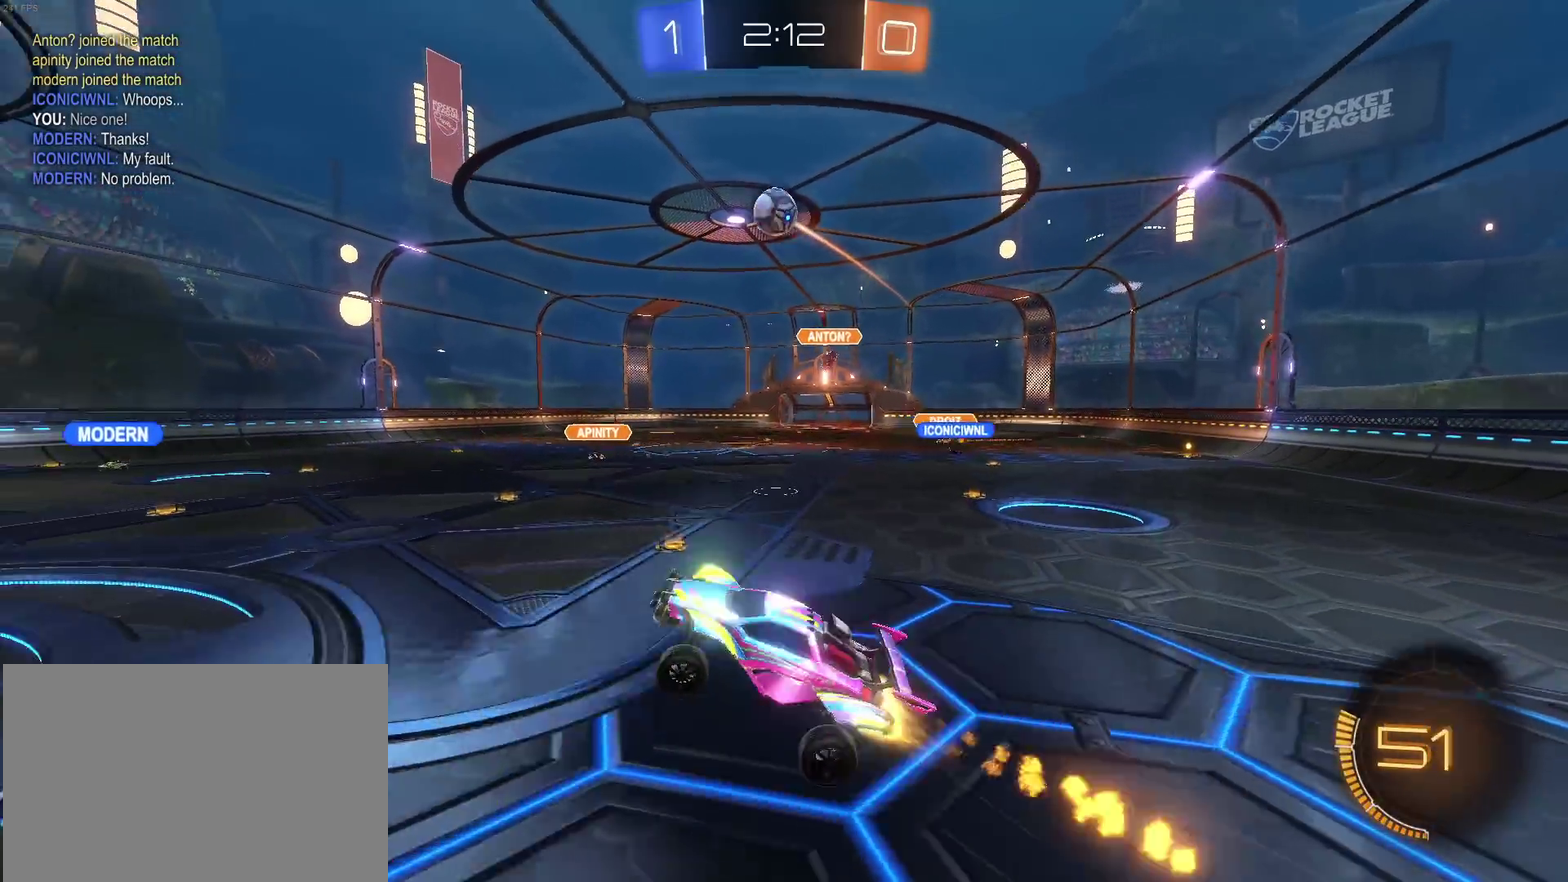
Gameplay with a controller (PlayStation layout); each line is a JSON object with the inputs held at the frame after it. "events" lists button and stick changes between this image and that frame as [ms after this image, input, new state], when the widget could be followed in between. Not read: L3 R2 R3.
{"buttons": ["CROSS", "R1"], "left_stick": "up-left", "right_stick": "center", "events": [[133, "left_stick", "up"], [450, "left_stick", "up-left"]]}
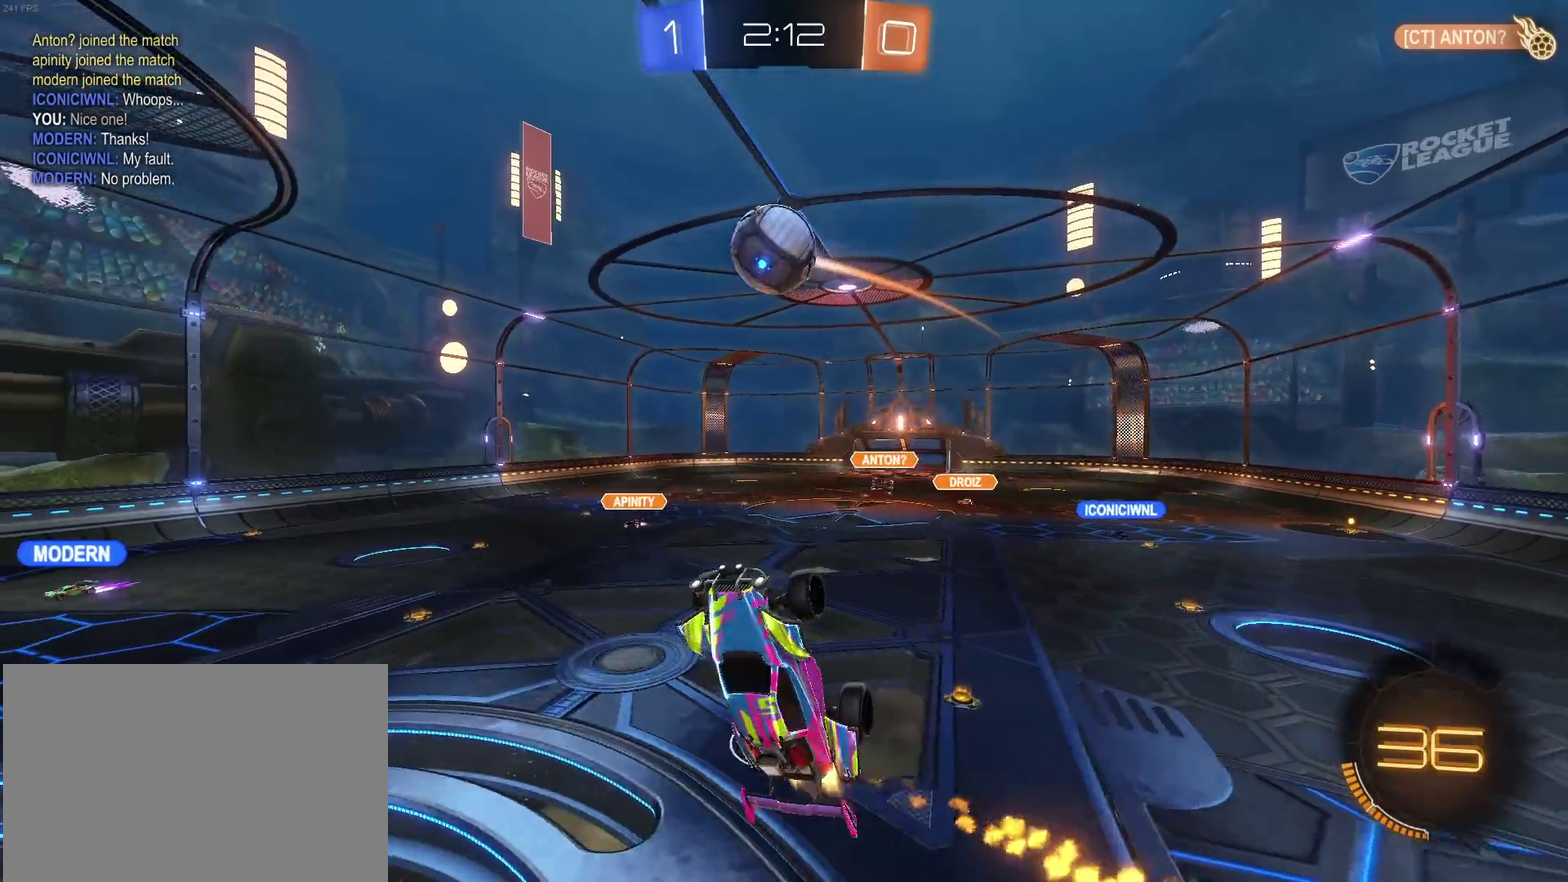
{"buttons": [], "left_stick": "down-right", "right_stick": "center", "events": [[33, "CROSS", "up"], [50, "R1", "up"], [133, "left_stick", "left"], [217, "R1", "down"], [283, "left_stick", "down-right"], [450, "R1", "up"]]}
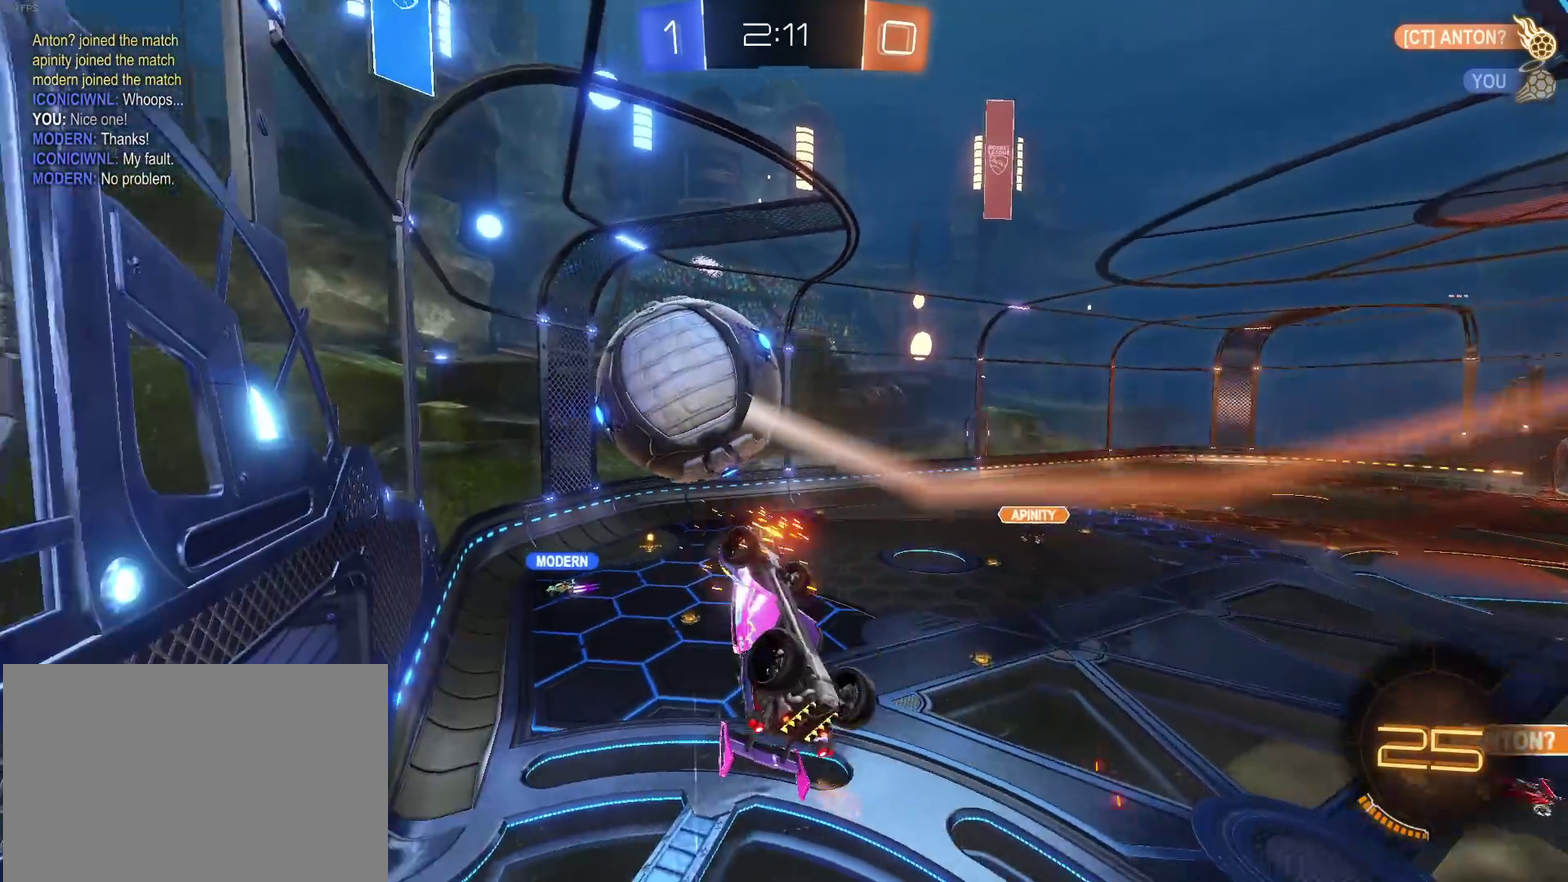
{"buttons": [], "left_stick": "center", "right_stick": "center", "events": [[100, "left_stick", "center"], [167, "left_stick", "up-left"], [300, "left_stick", "center"]]}
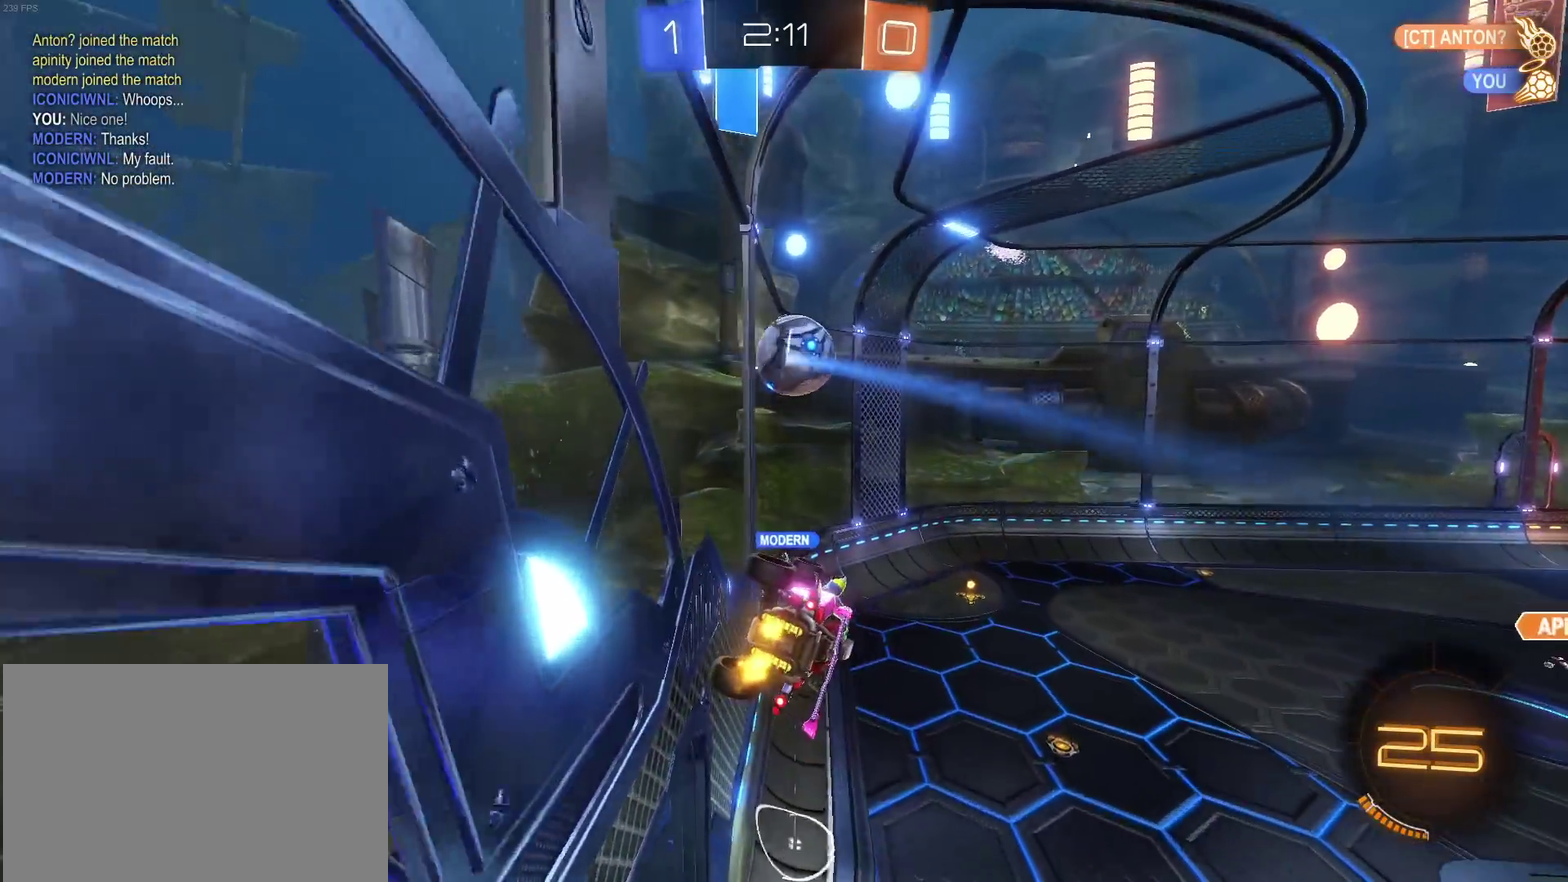
{"buttons": [], "left_stick": "center", "right_stick": "center", "events": []}
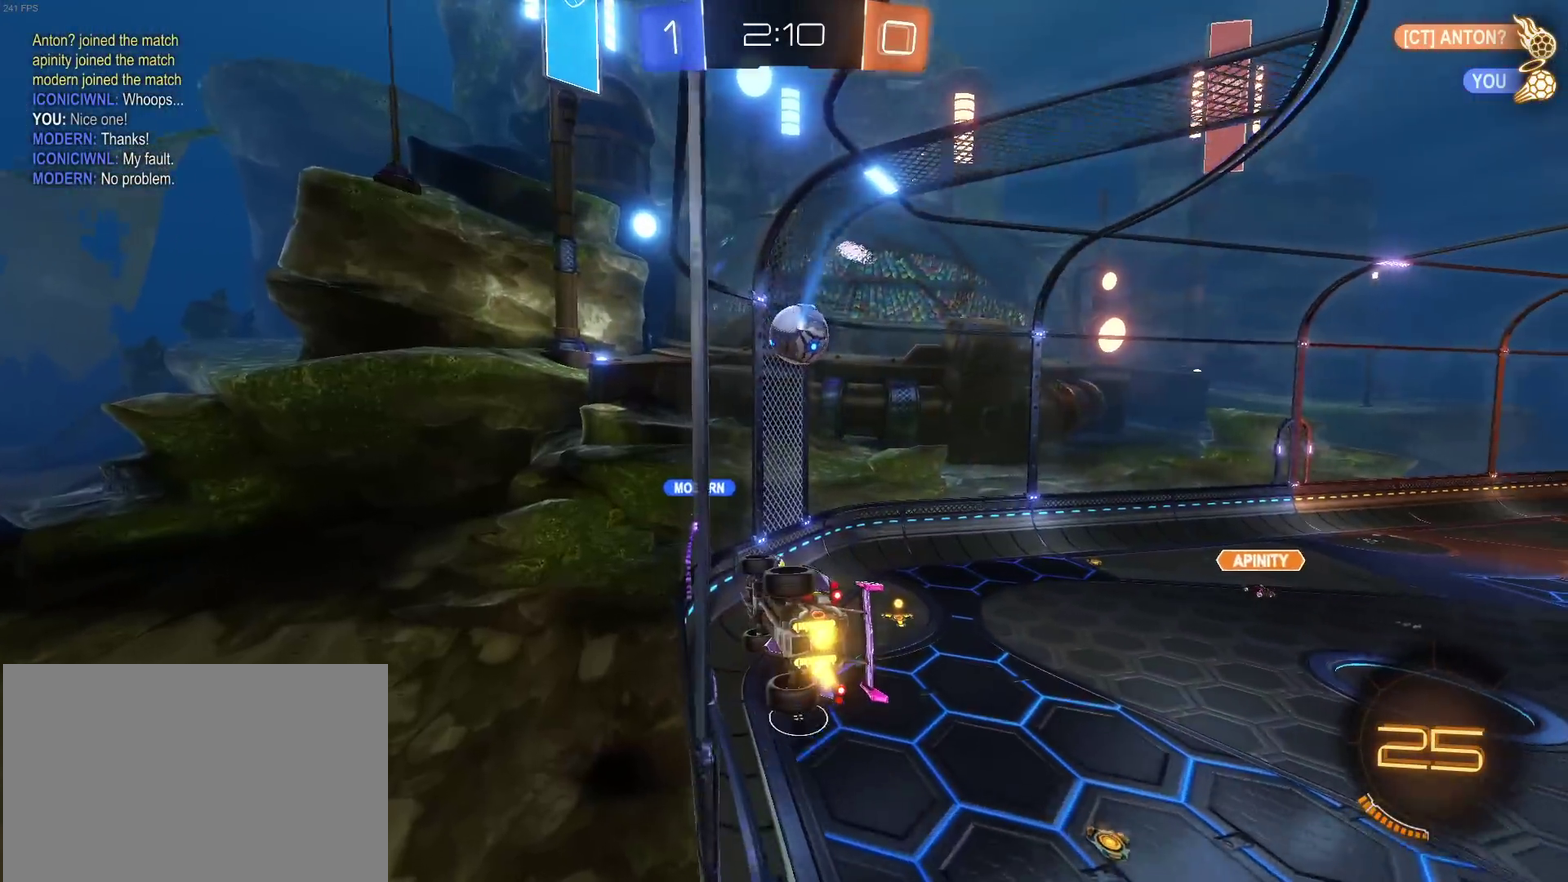
{"buttons": [], "left_stick": "center", "right_stick": "center", "events": []}
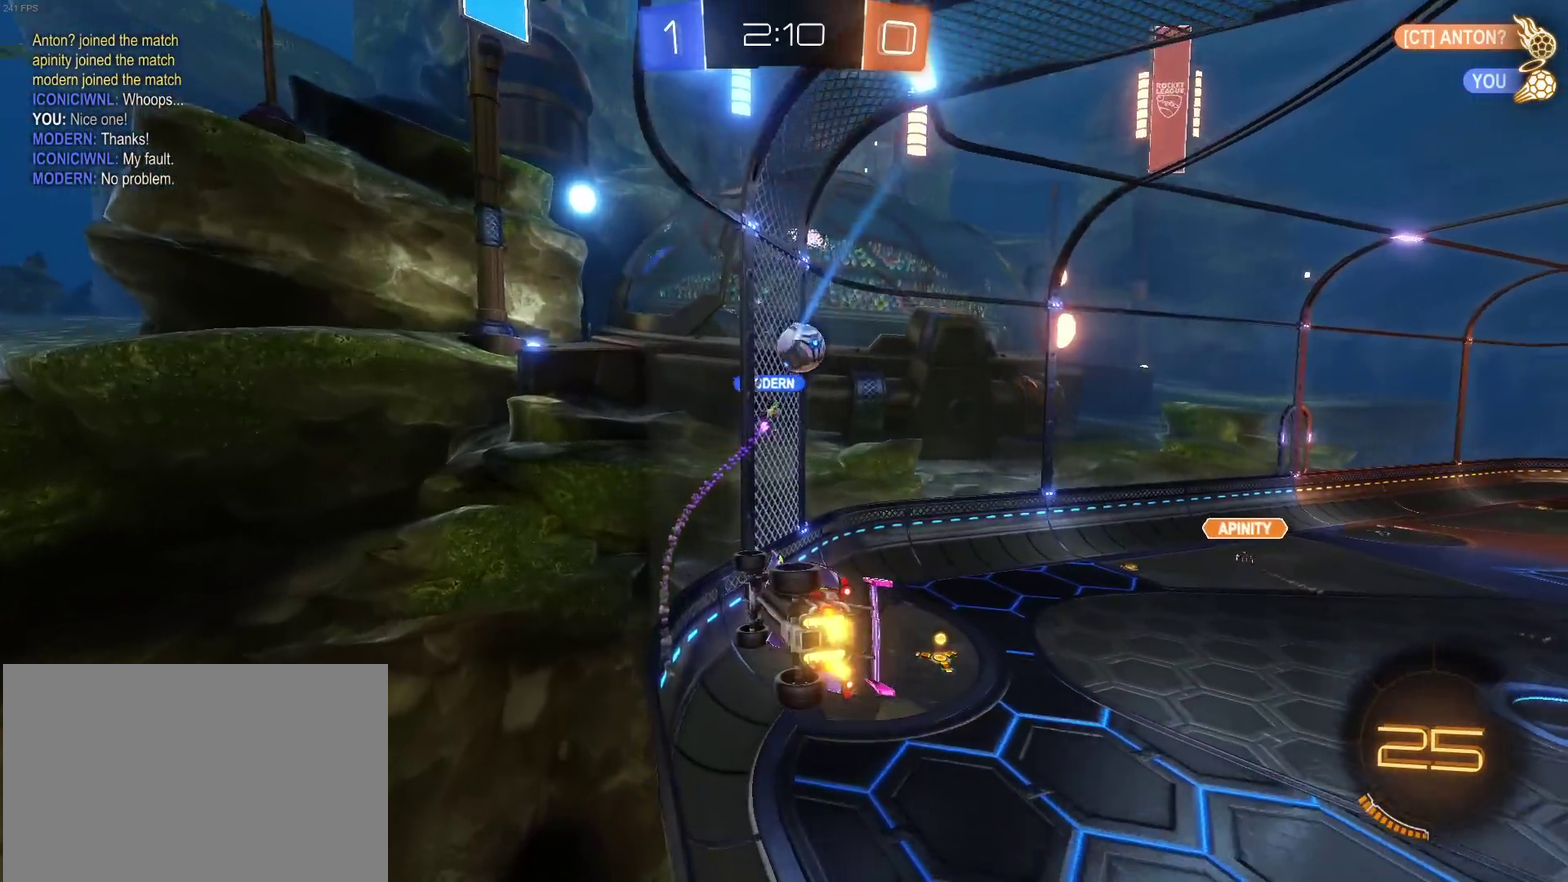
{"buttons": [], "left_stick": "down-right", "right_stick": "center", "events": [[417, "left_stick", "down-right"]]}
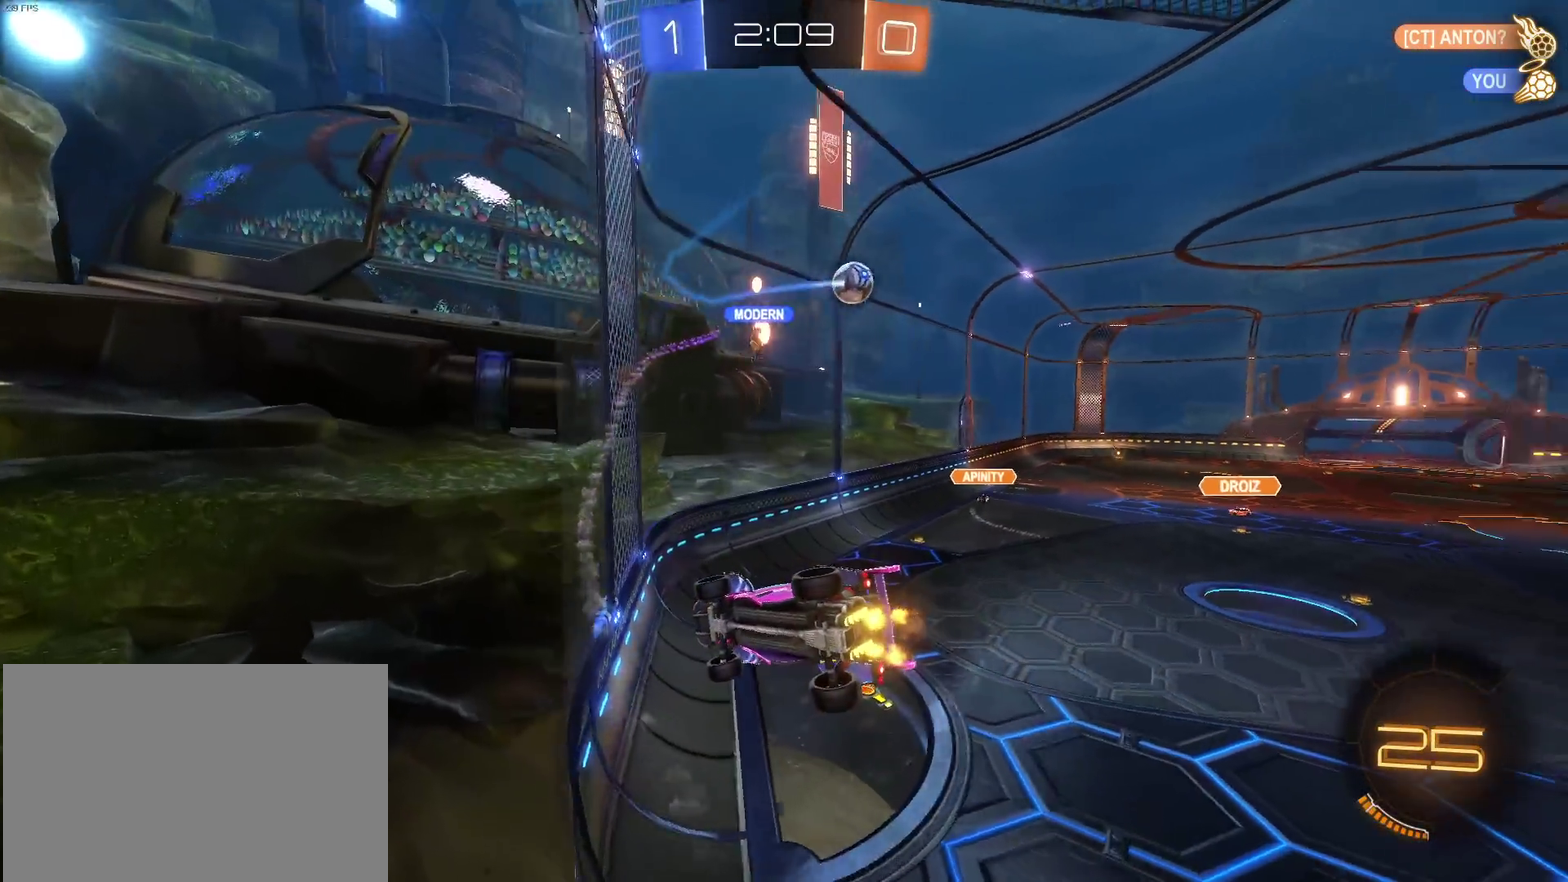
{"buttons": [], "left_stick": "down-right", "right_stick": "center", "events": [[50, "SQUARE", "down"], [133, "SQUARE", "up"], [150, "left_stick", "center"], [467, "left_stick", "down-right"]]}
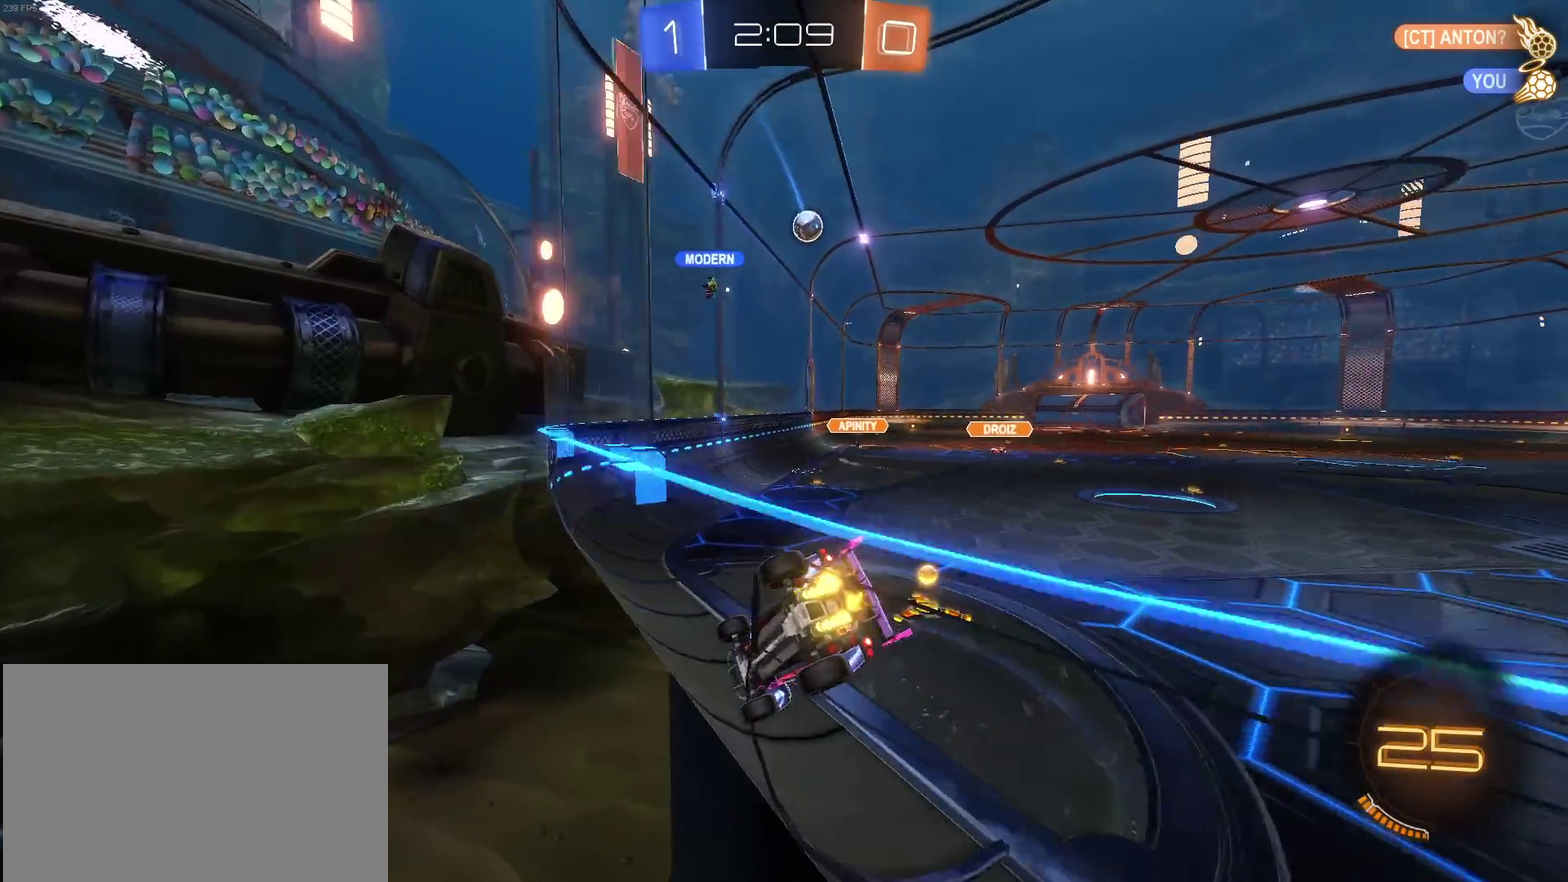
{"buttons": [], "left_stick": "left", "right_stick": "center", "events": [[250, "left_stick", "right"], [300, "left_stick", "center"], [383, "left_stick", "left"]]}
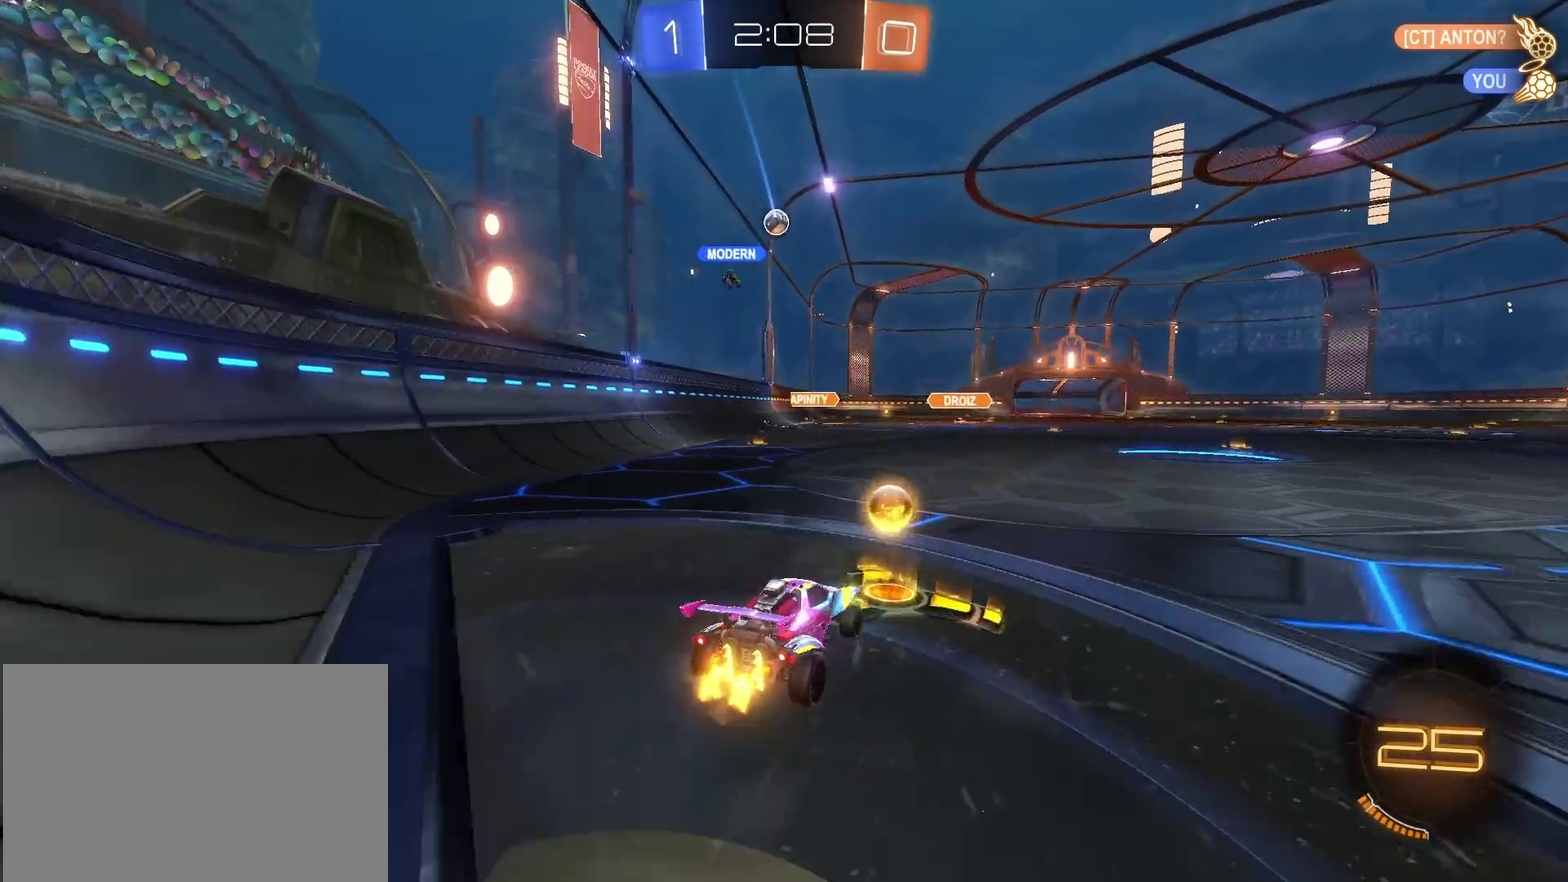
{"buttons": [], "left_stick": "center", "right_stick": "center", "events": [[267, "left_stick", "center"]]}
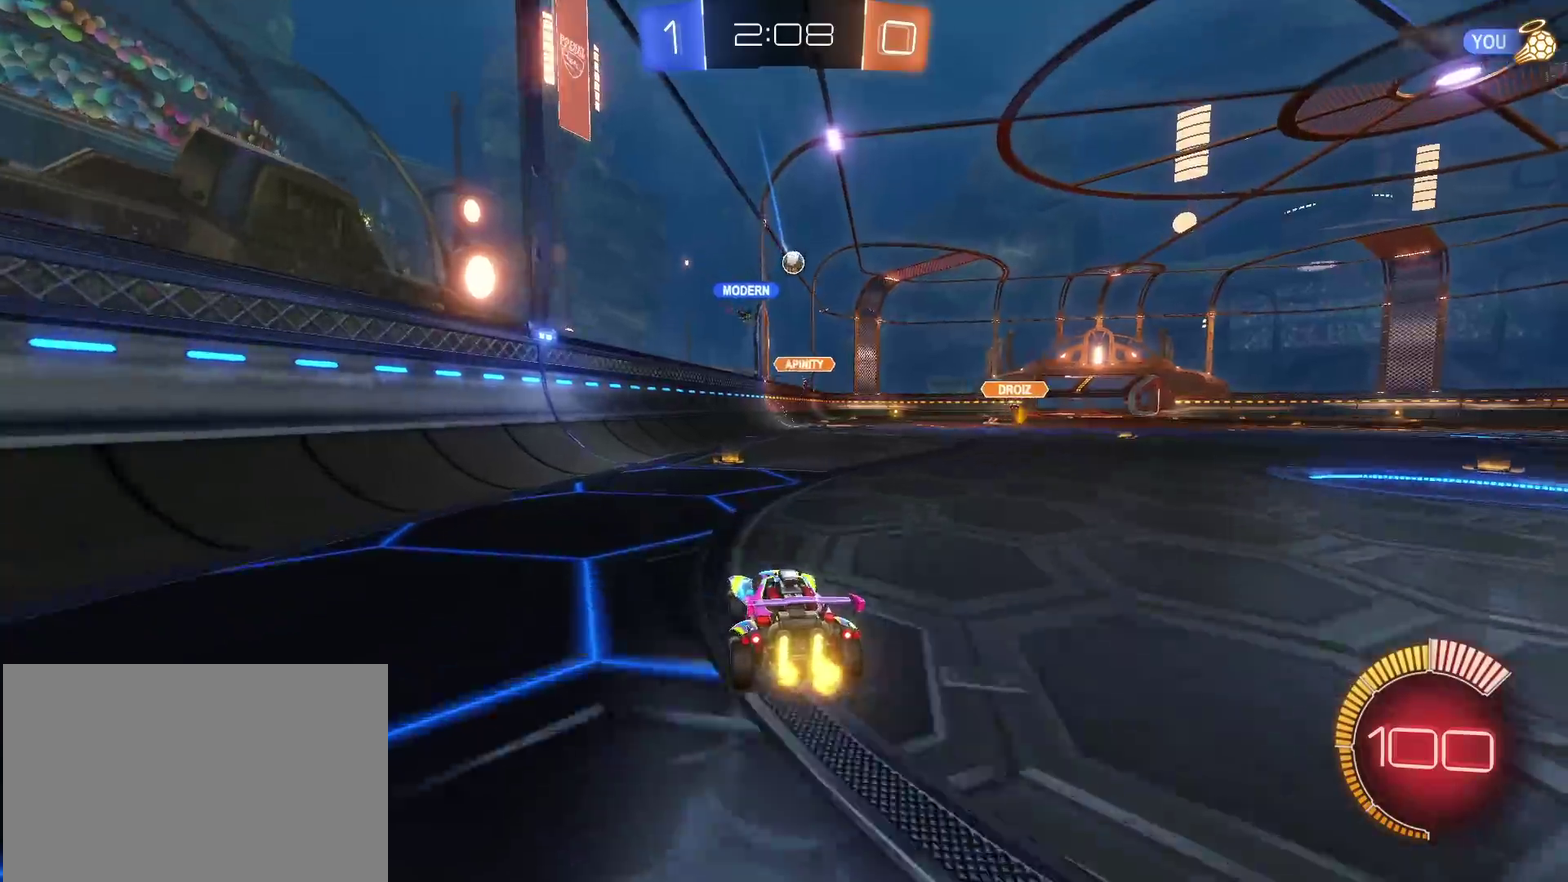
{"buttons": [], "left_stick": "down-right", "right_stick": "center", "events": [[350, "left_stick", "down-right"]]}
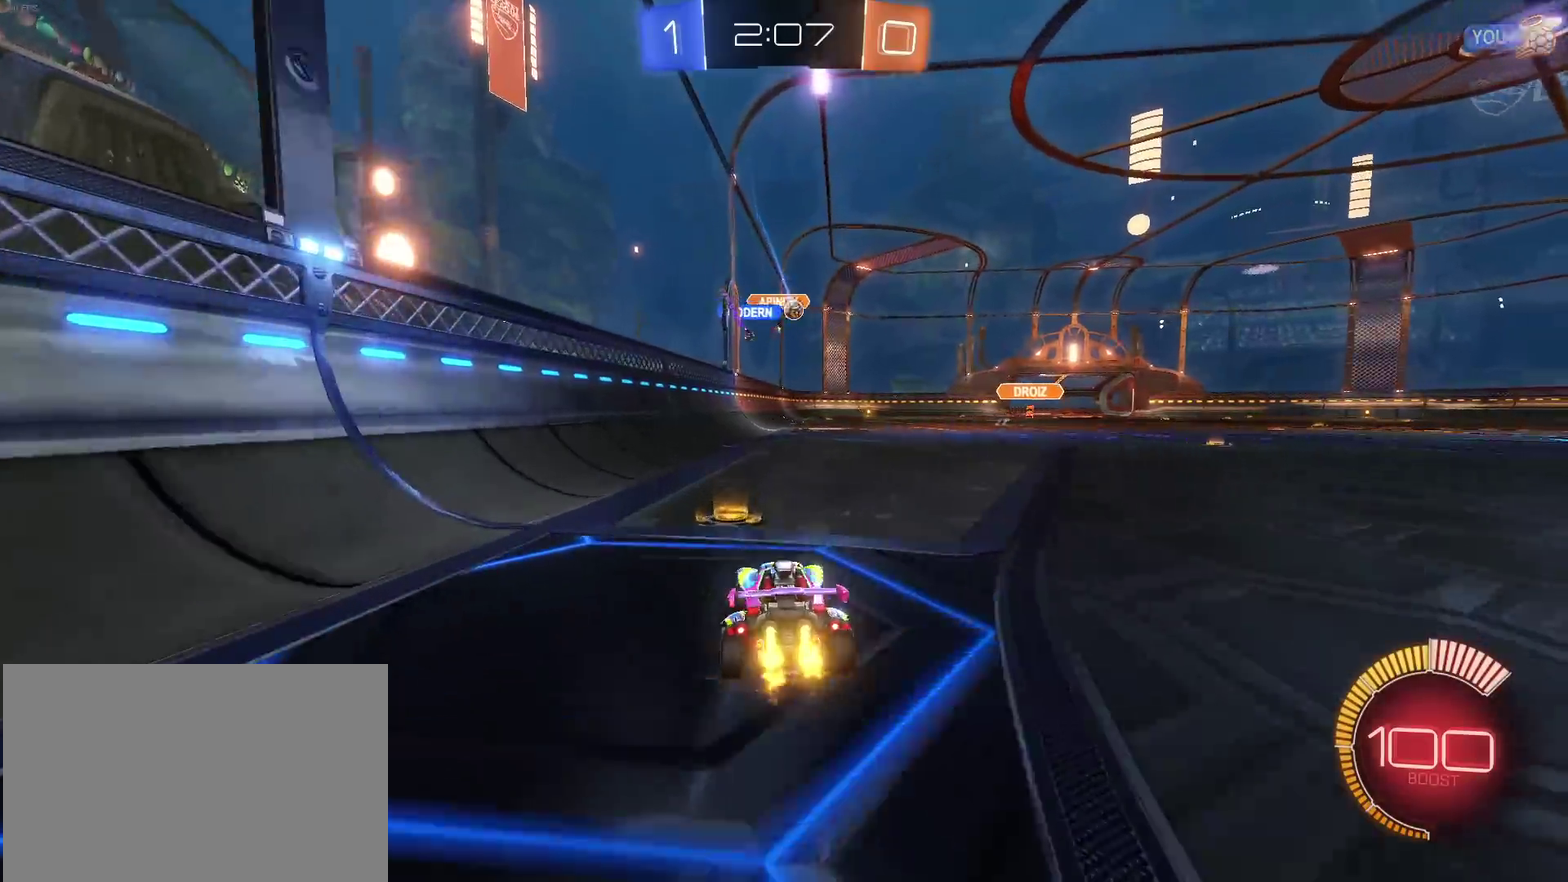
{"buttons": ["TRIANGLE"], "left_stick": "down-right", "right_stick": "center", "events": [[133, "SQUARE", "down"], [233, "SQUARE", "up"], [500, "TRIANGLE", "down"]]}
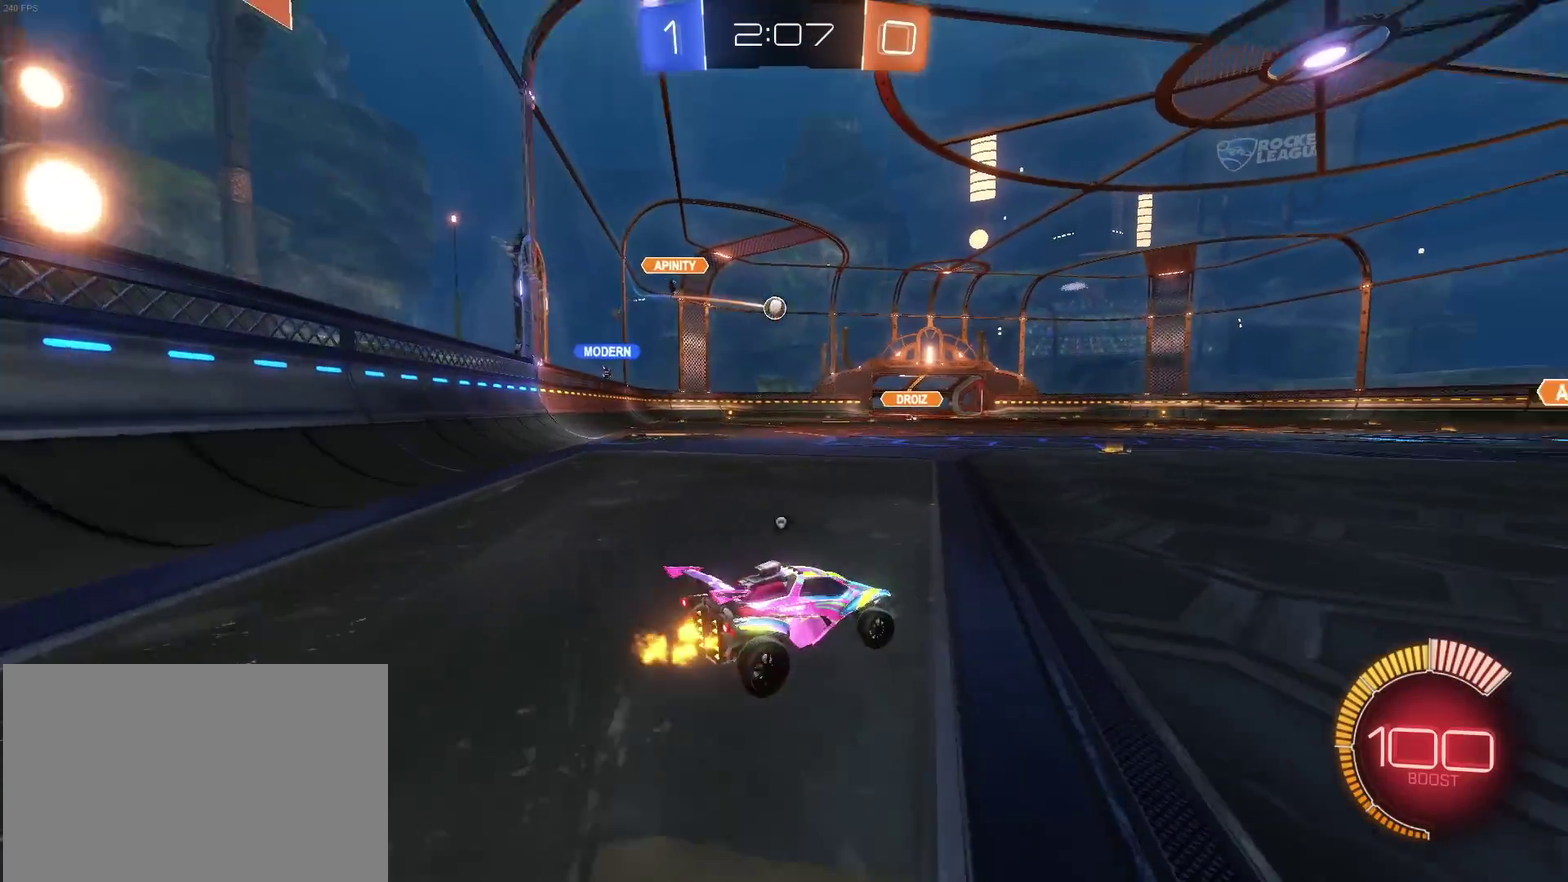
{"buttons": ["TRIANGLE"], "left_stick": "center", "right_stick": "center", "events": [[117, "TRIANGLE", "up"], [433, "TRIANGLE", "down"], [433, "left_stick", "center"]]}
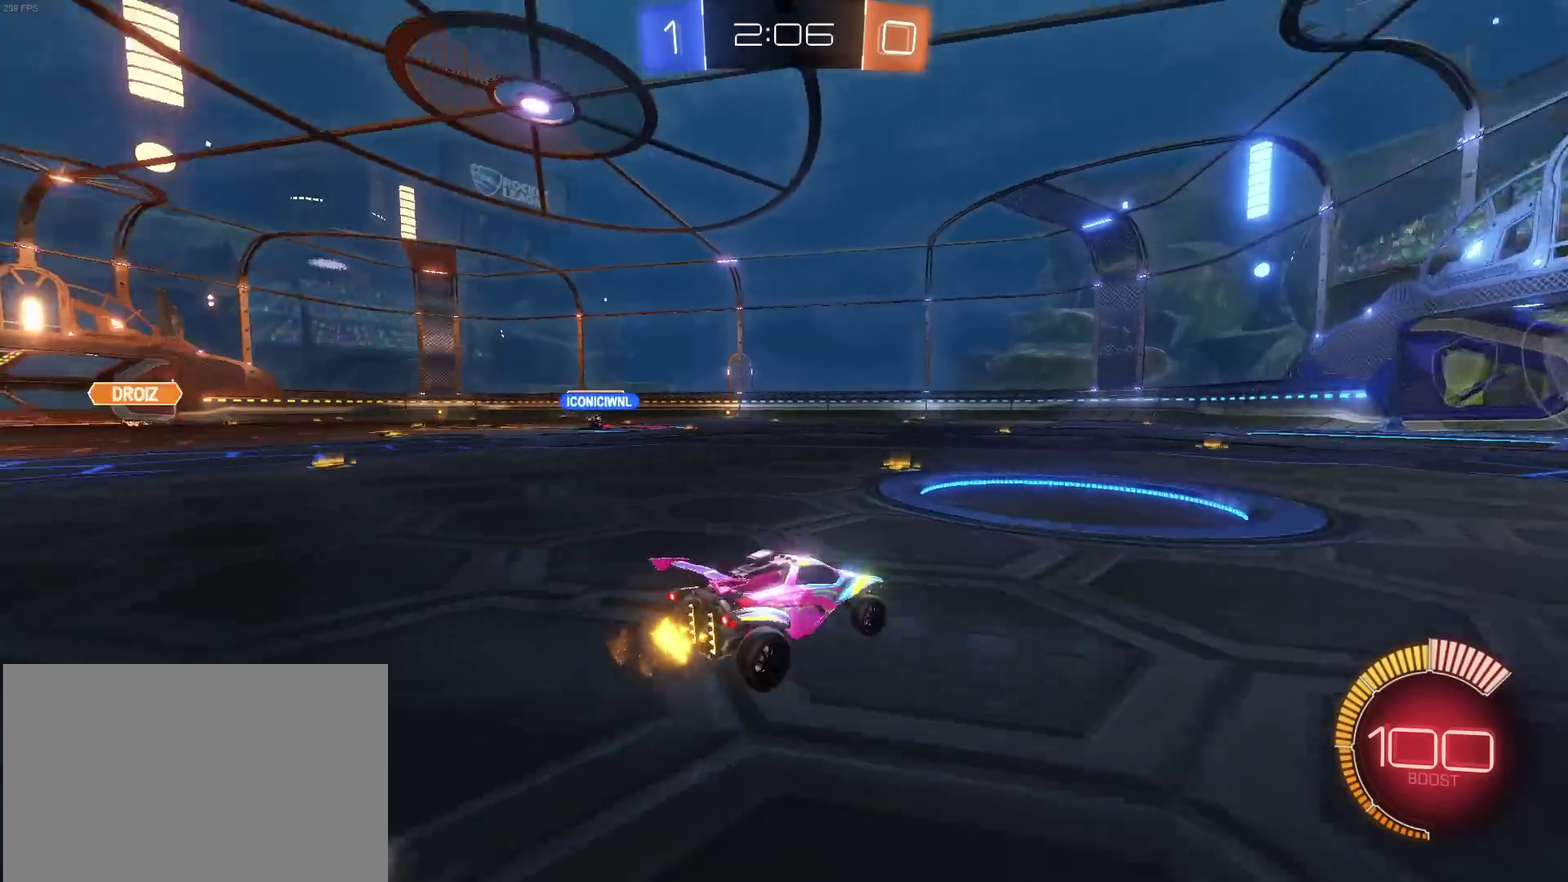
{"buttons": ["R1"], "left_stick": "center", "right_stick": "center", "events": [[50, "TRIANGLE", "up"], [67, "left_stick", "left"], [383, "R1", "down"], [433, "left_stick", "center"]]}
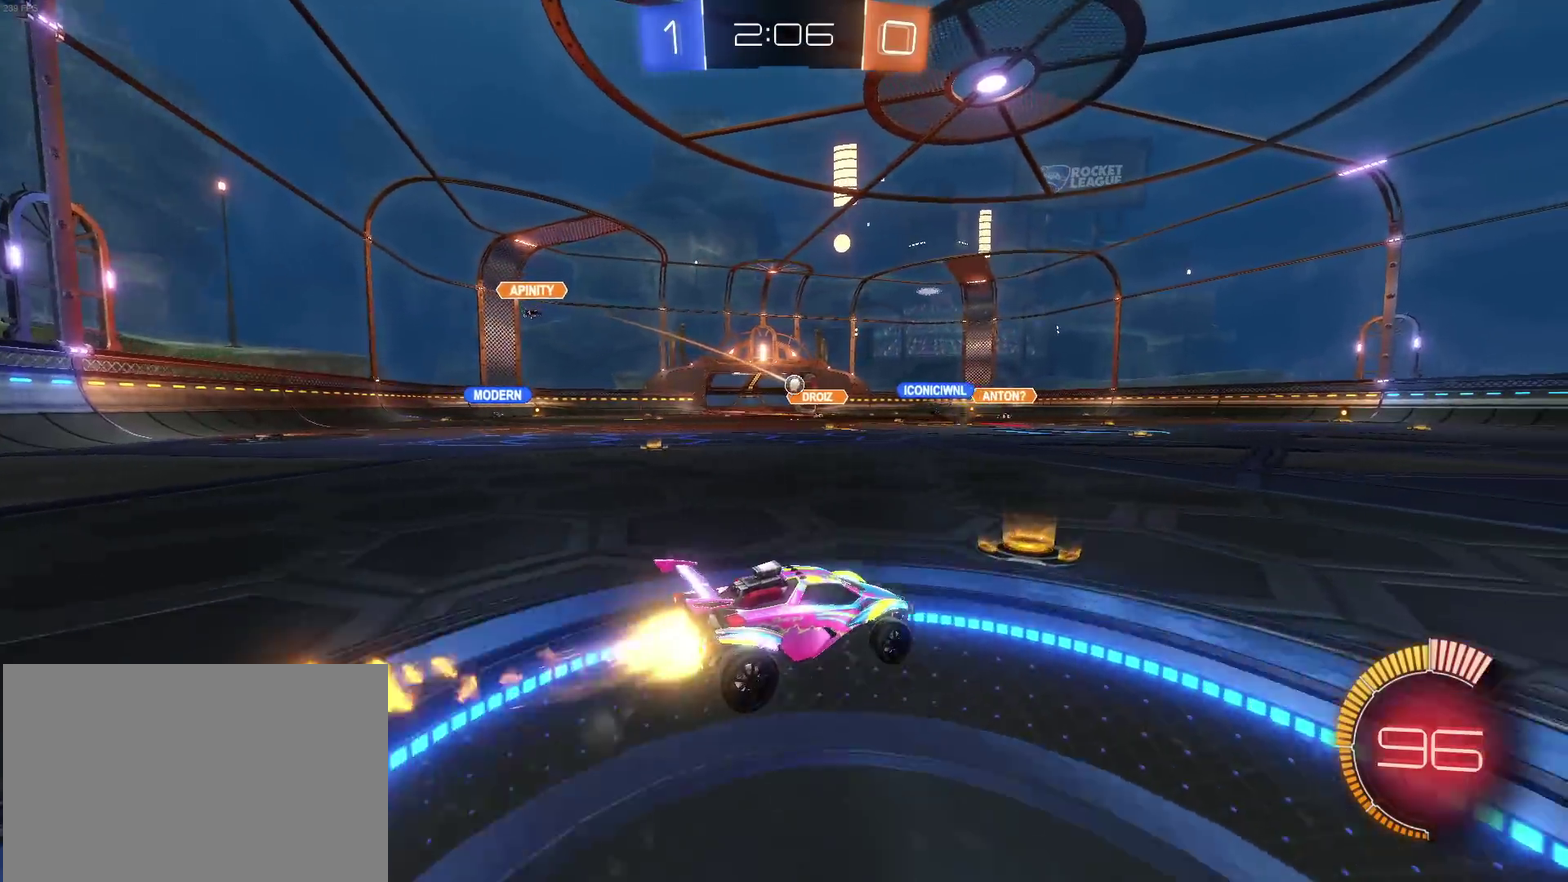
{"buttons": [], "left_stick": "left", "right_stick": "center", "events": [[17, "left_stick", "down-right"], [233, "left_stick", "right"], [250, "R1", "up"], [283, "left_stick", "center"], [367, "left_stick", "left"]]}
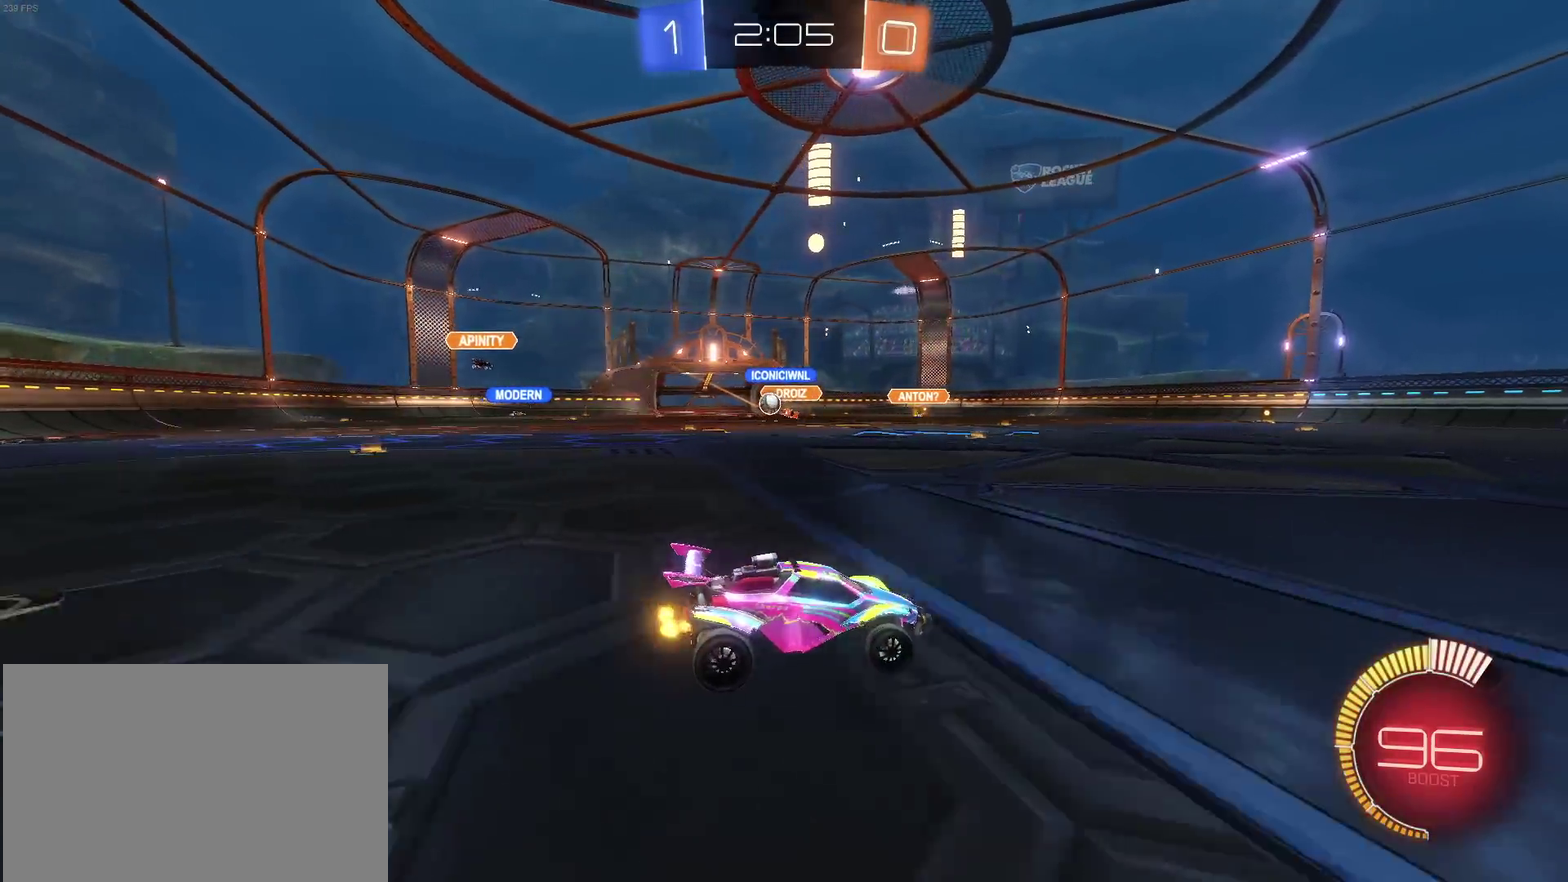
{"buttons": ["R1"], "left_stick": "center", "right_stick": "center", "events": [[217, "R1", "down"], [217, "SQUARE", "down"], [283, "SQUARE", "up"], [500, "left_stick", "center"]]}
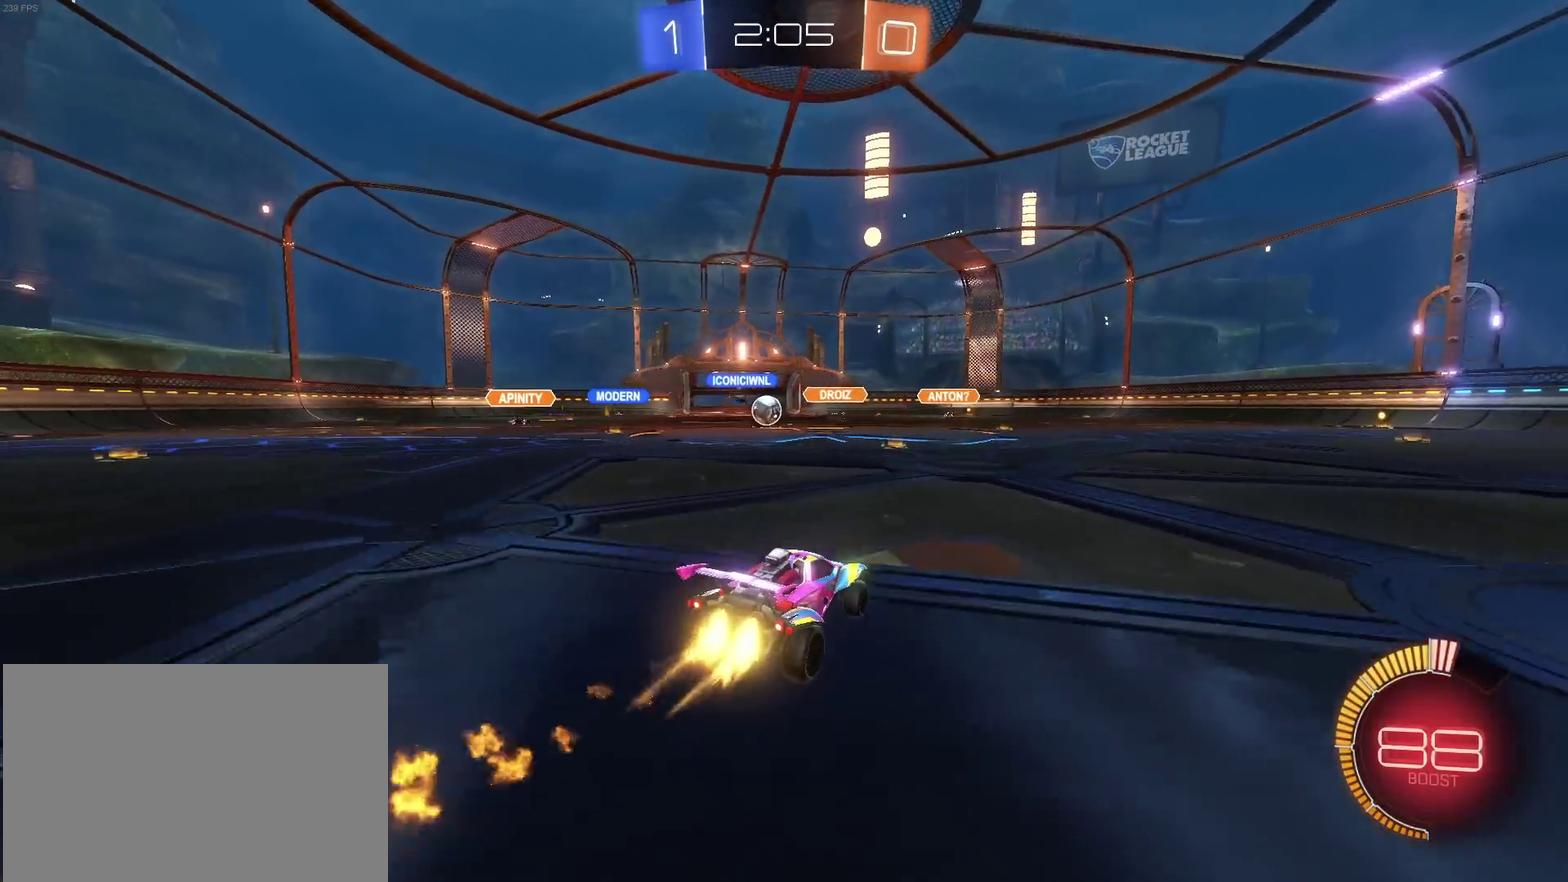
{"buttons": ["R1"], "left_stick": "center", "right_stick": "center", "events": [[133, "left_stick", "left"], [467, "left_stick", "center"]]}
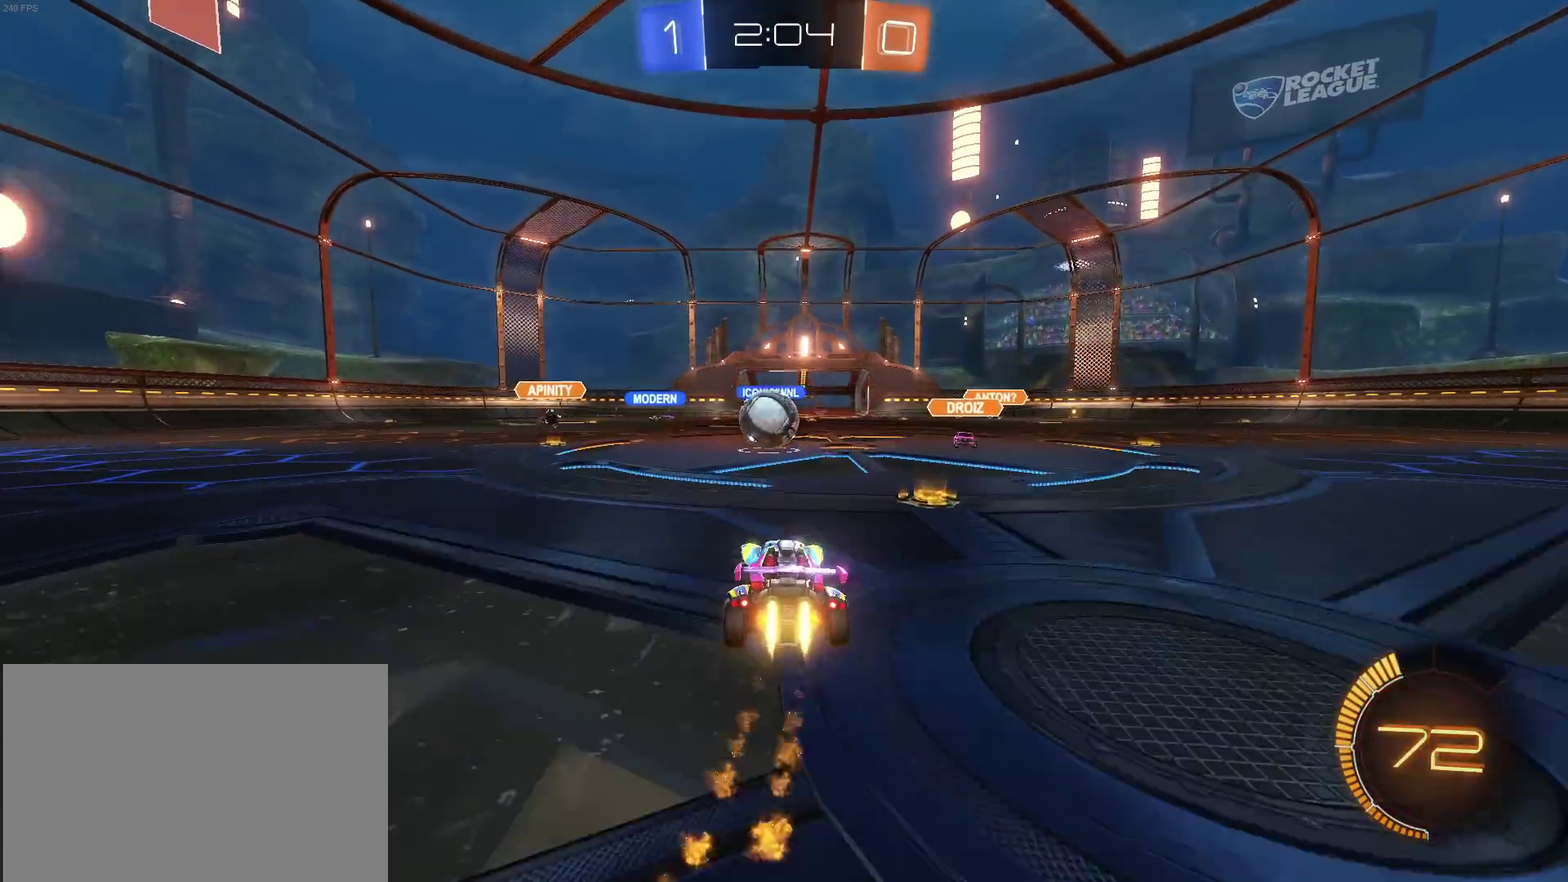
{"buttons": [], "left_stick": "center", "right_stick": "center", "events": [[83, "left_stick", "left"], [233, "R1", "up"], [250, "left_stick", "center"], [333, "left_stick", "left"], [483, "left_stick", "center"]]}
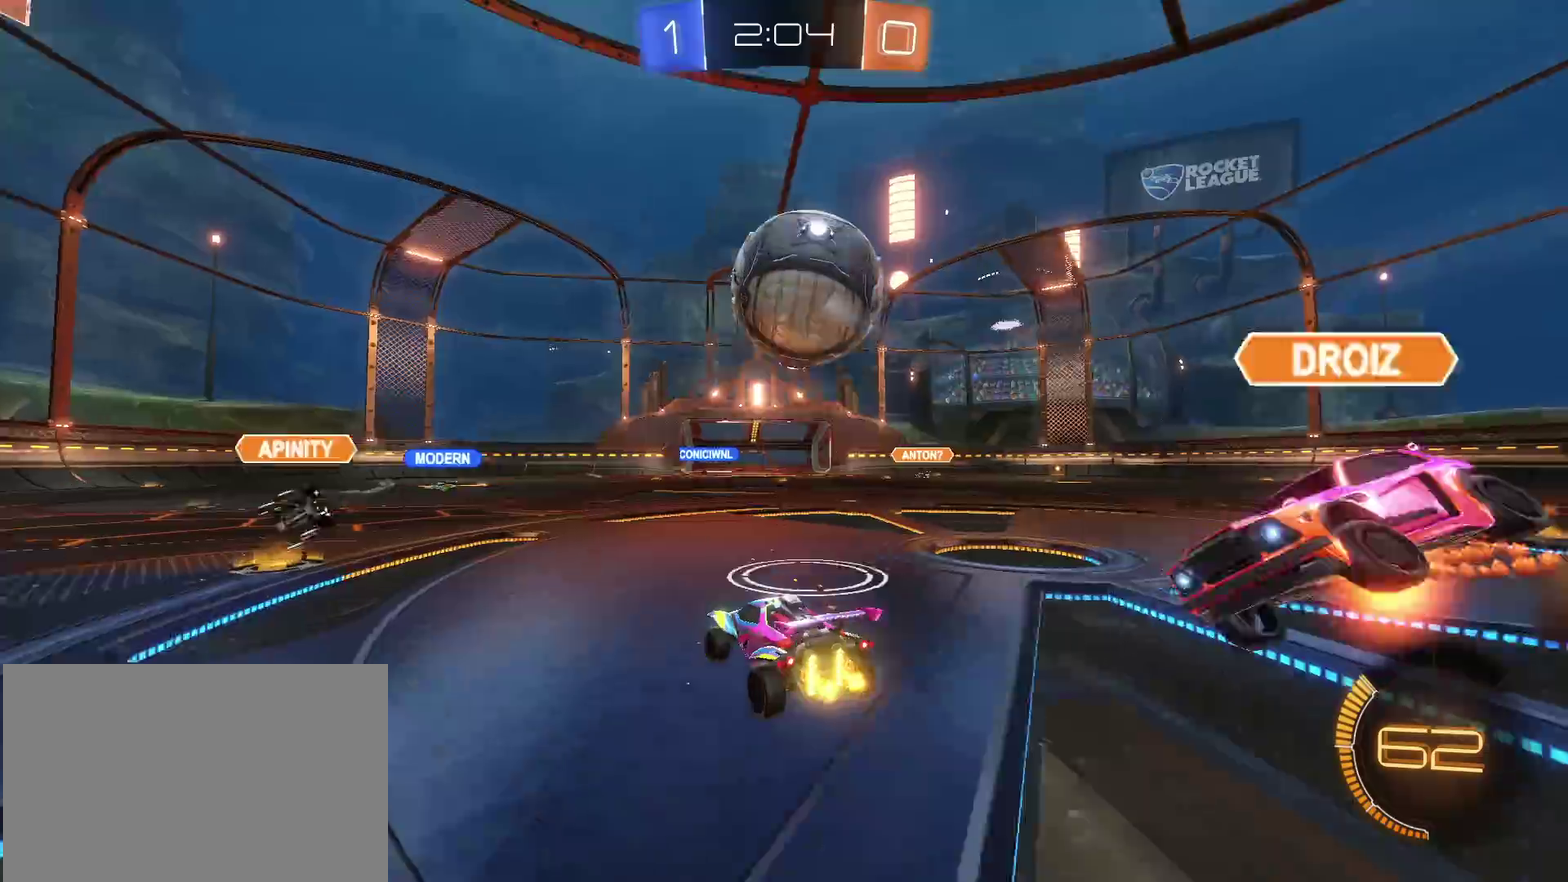
{"buttons": [], "left_stick": "down-right", "right_stick": "center", "events": [[67, "left_stick", "down-right"], [183, "L2", "down"], [283, "left_stick", "center"], [500, "L2", "up"], [500, "left_stick", "down-right"]]}
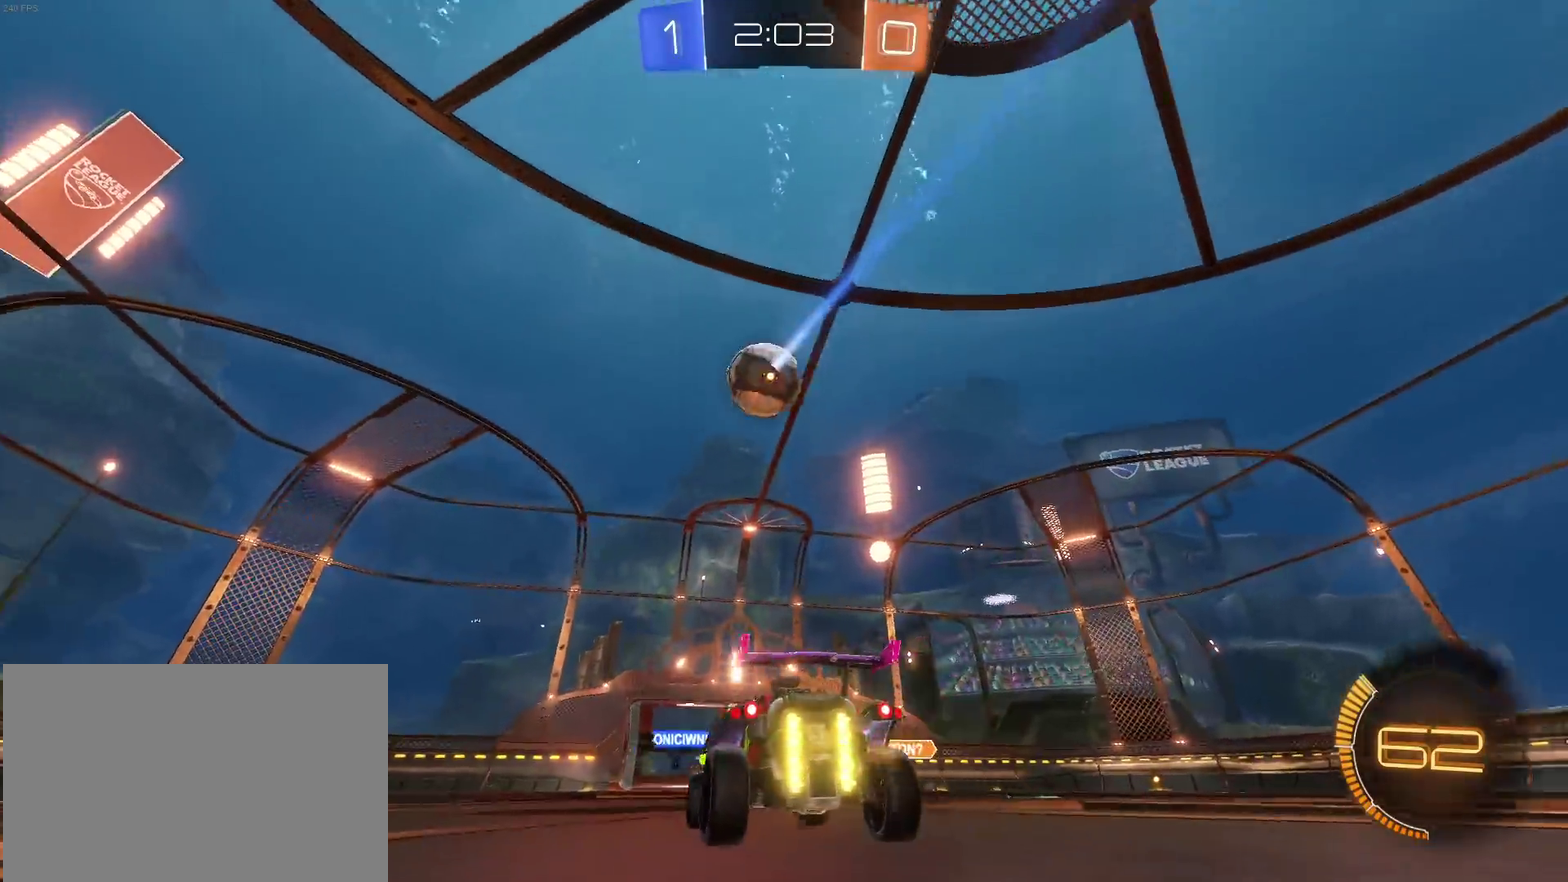
{"buttons": [], "left_stick": "left", "right_stick": "center", "events": [[150, "left_stick", "center"], [233, "left_stick", "left"]]}
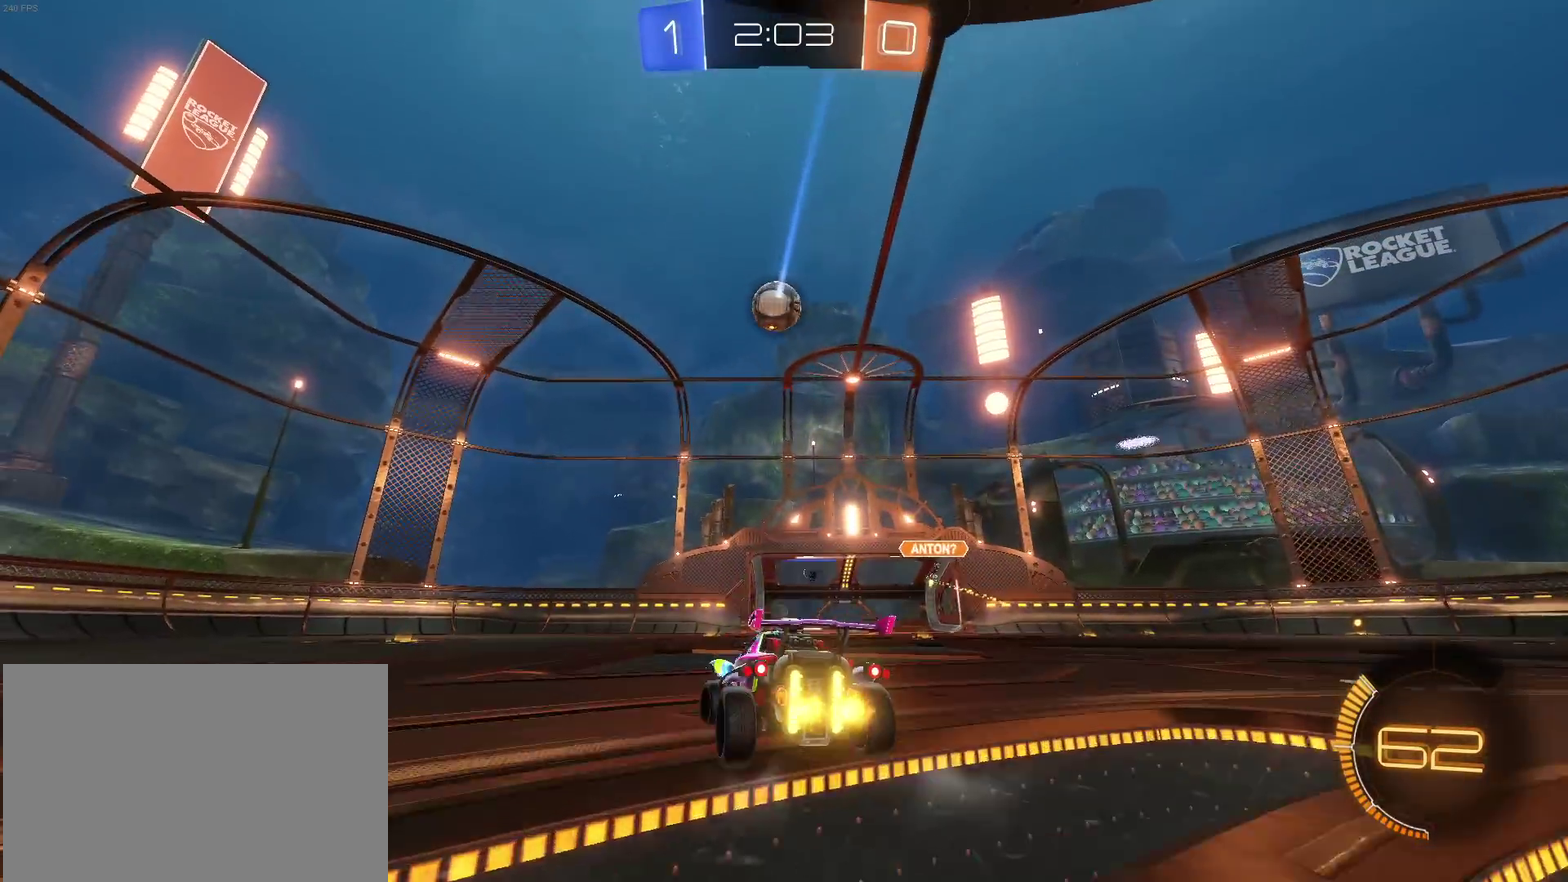
{"buttons": [], "left_stick": "left", "right_stick": "center", "events": [[50, "left_stick", "center"], [317, "left_stick", "left"]]}
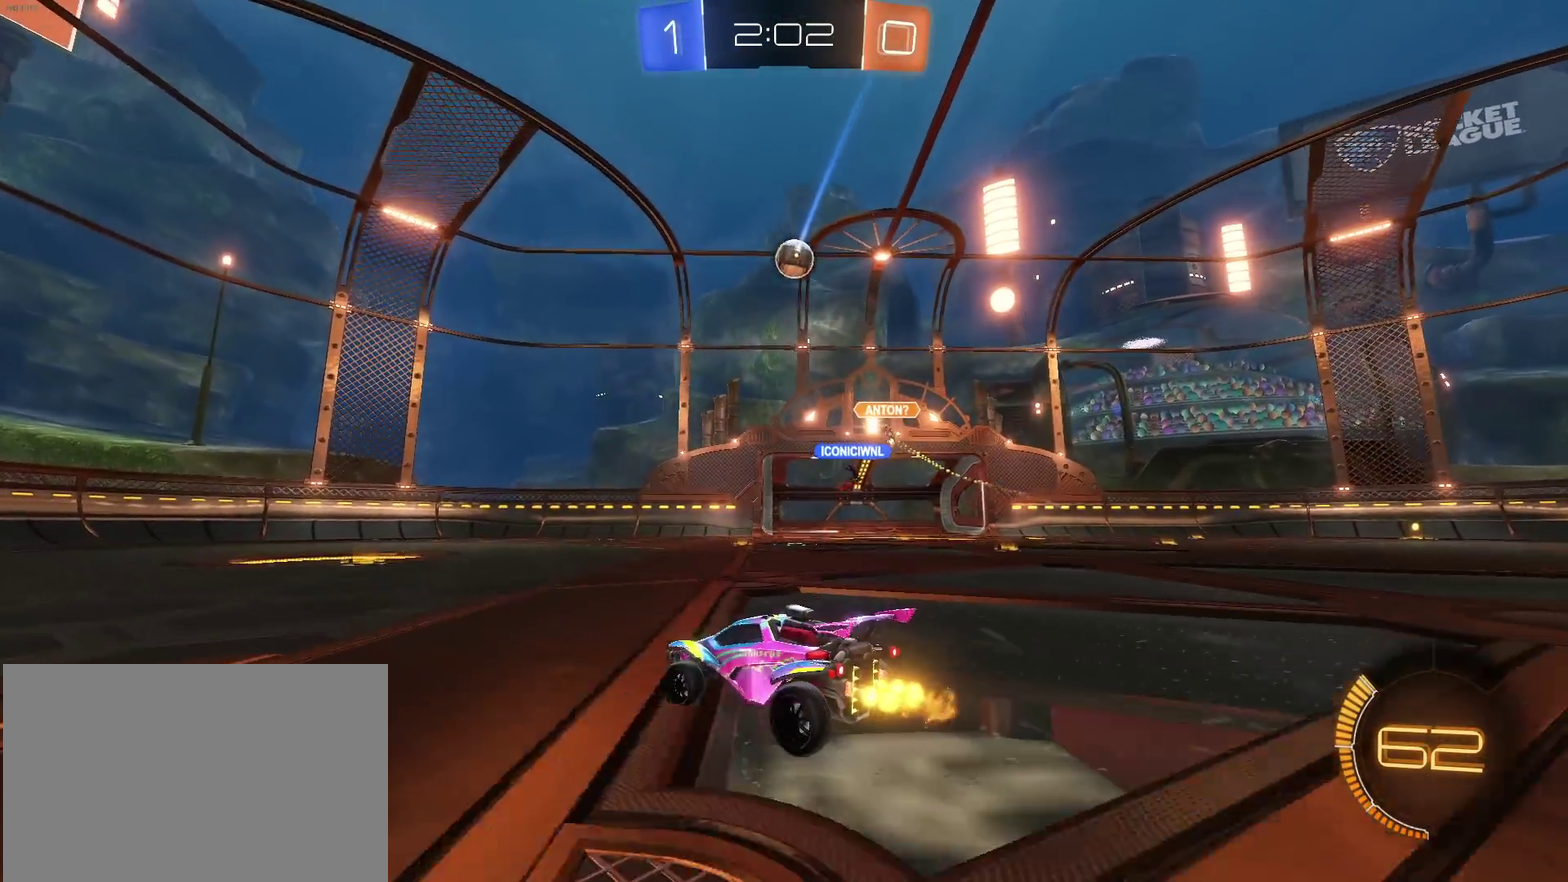
{"buttons": ["L2"], "left_stick": "right", "right_stick": "center", "events": [[117, "left_stick", "down-right"], [350, "L2", "down"], [467, "left_stick", "right"]]}
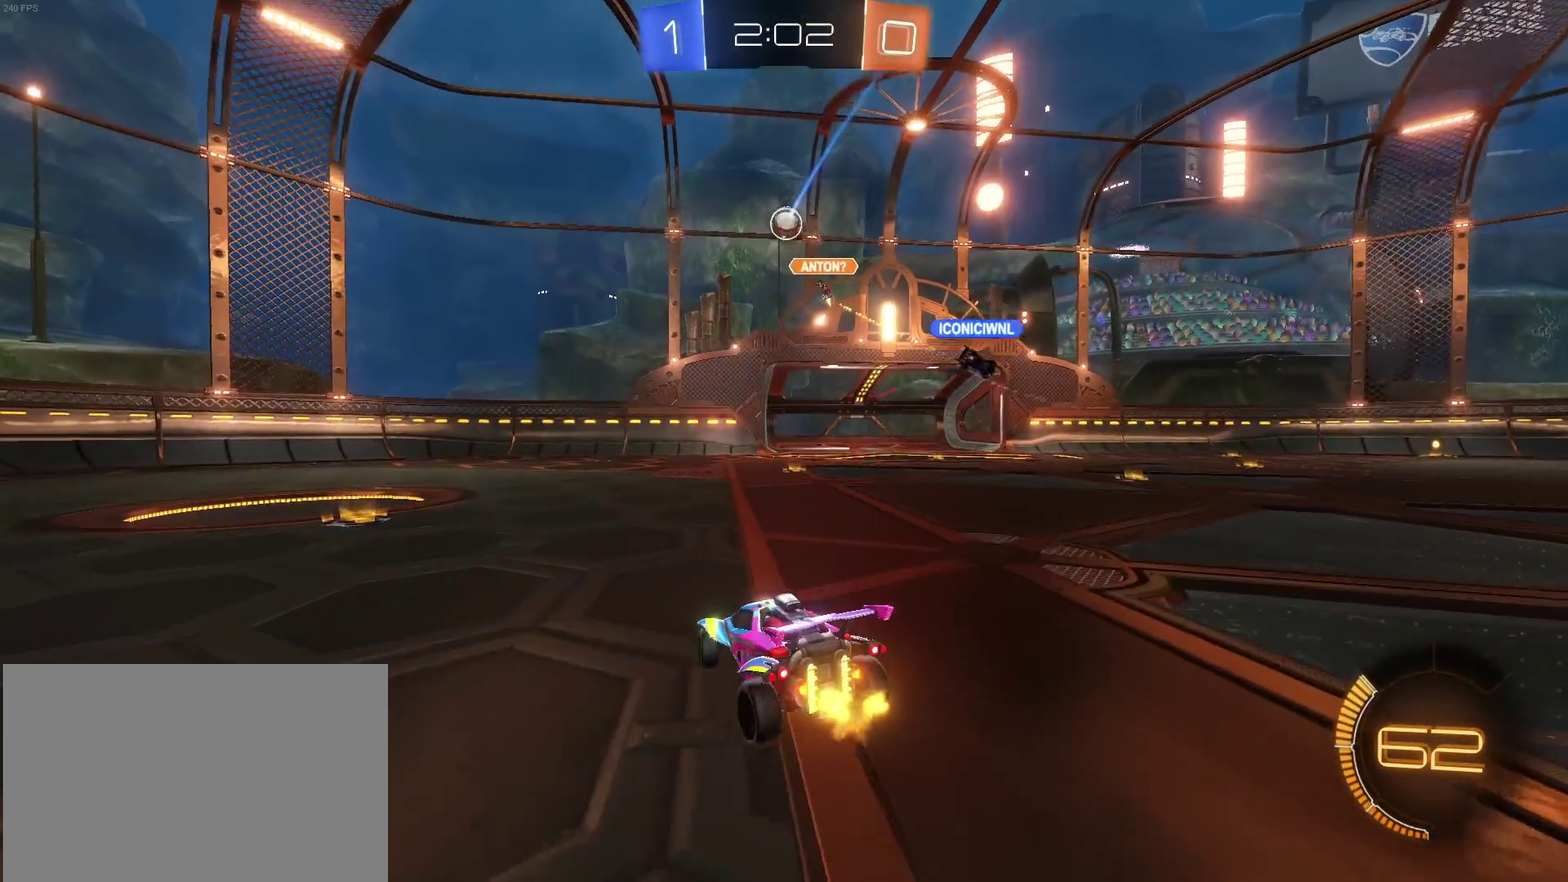
{"buttons": [], "left_stick": "left", "right_stick": "center", "events": [[33, "L2", "up"], [33, "left_stick", "center"], [417, "left_stick", "left"]]}
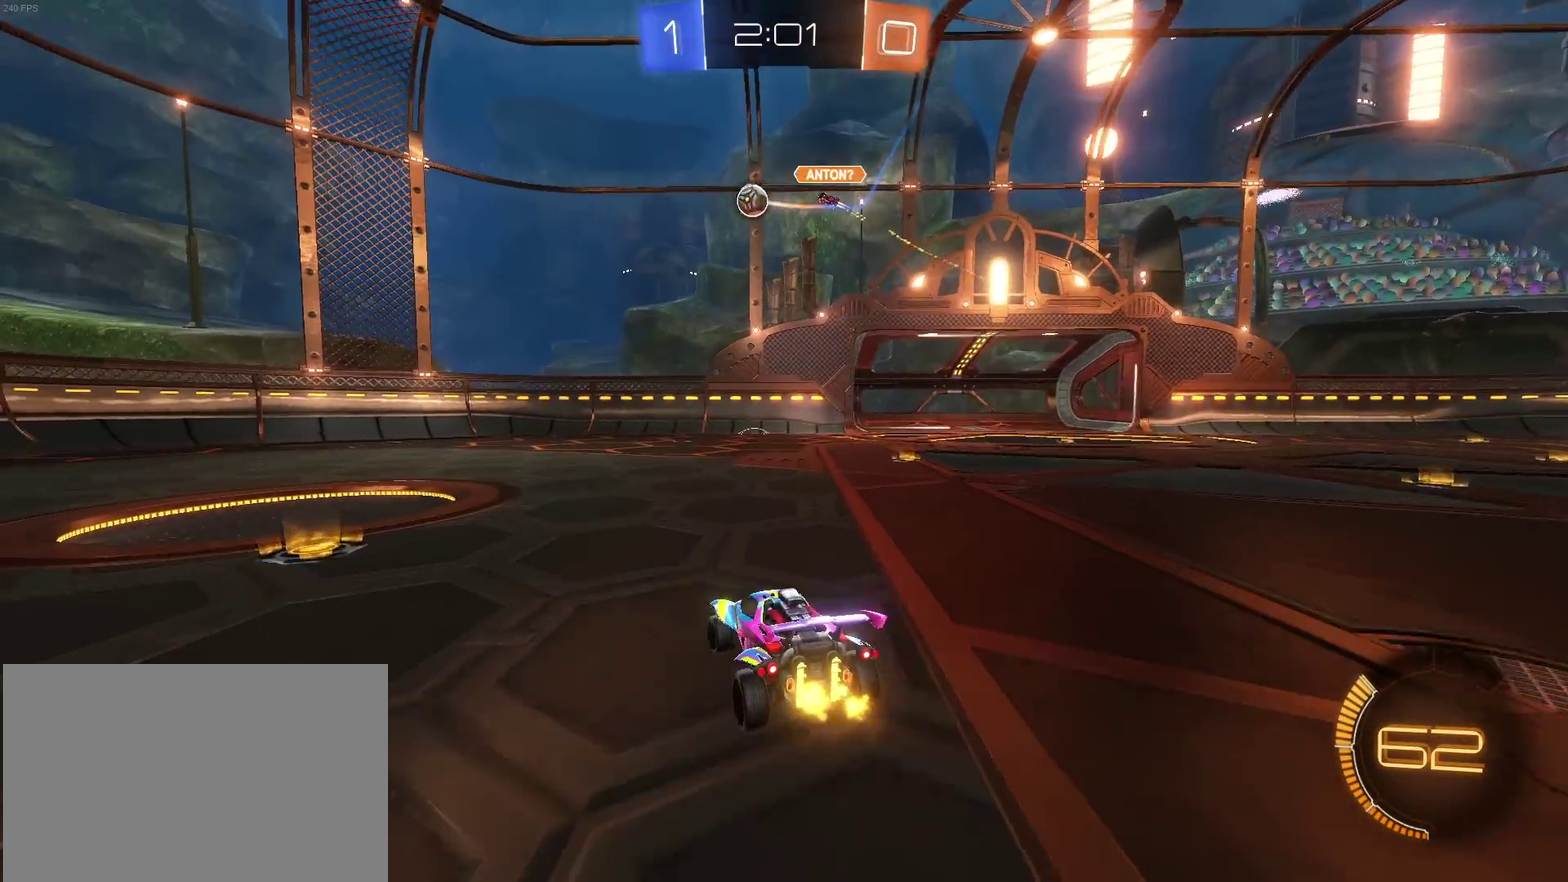
{"buttons": [], "left_stick": "left", "right_stick": "center", "events": []}
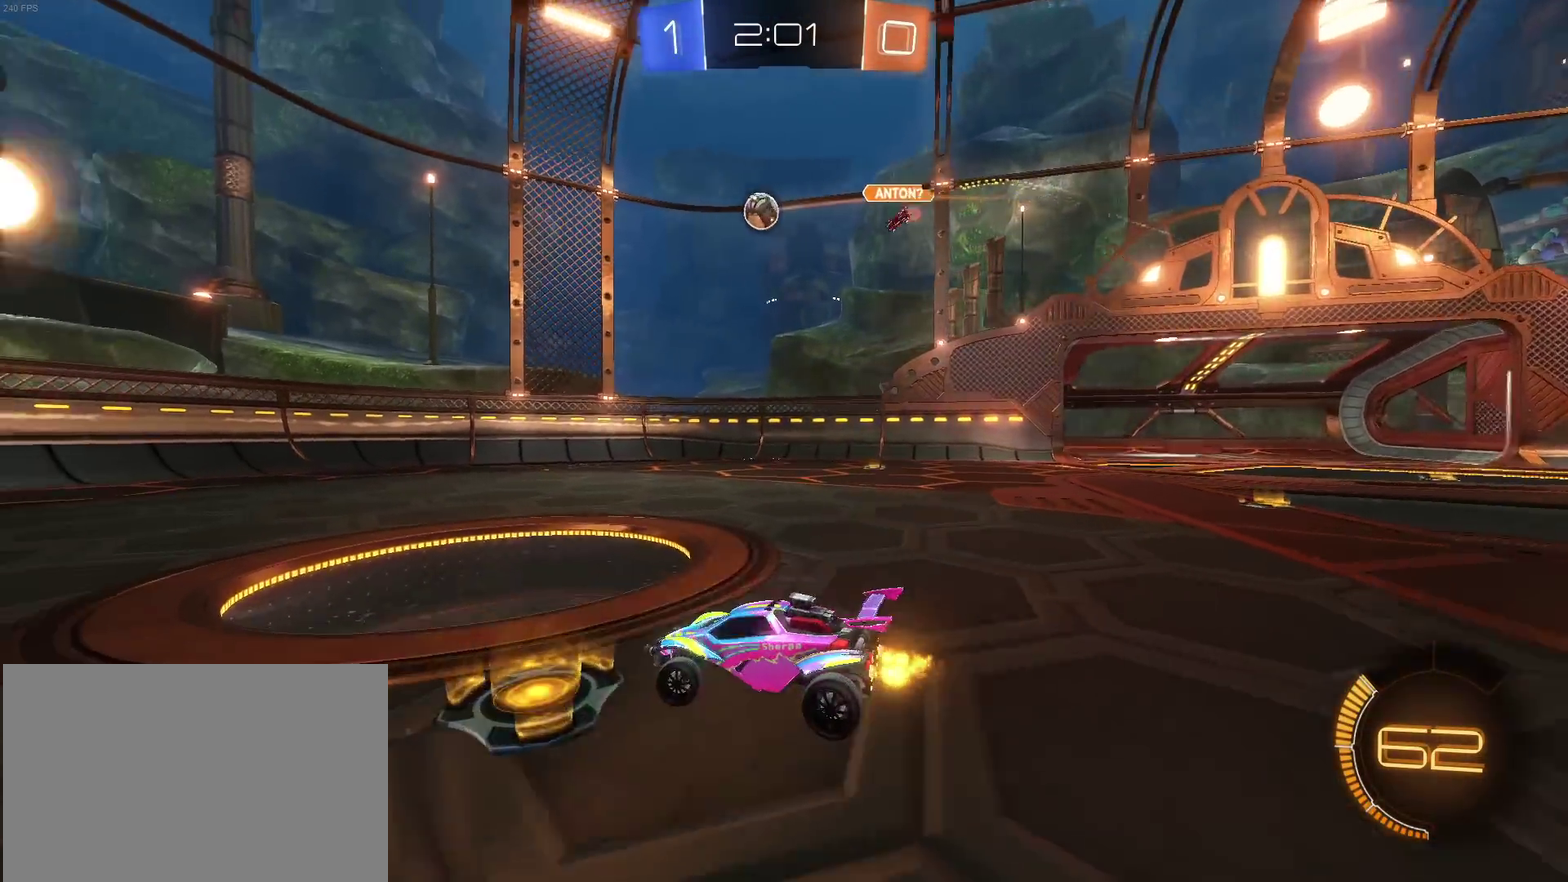
{"buttons": [], "left_stick": "center", "right_stick": "center", "events": [[50, "TRIANGLE", "down"], [133, "TRIANGLE", "up"], [467, "left_stick", "center"]]}
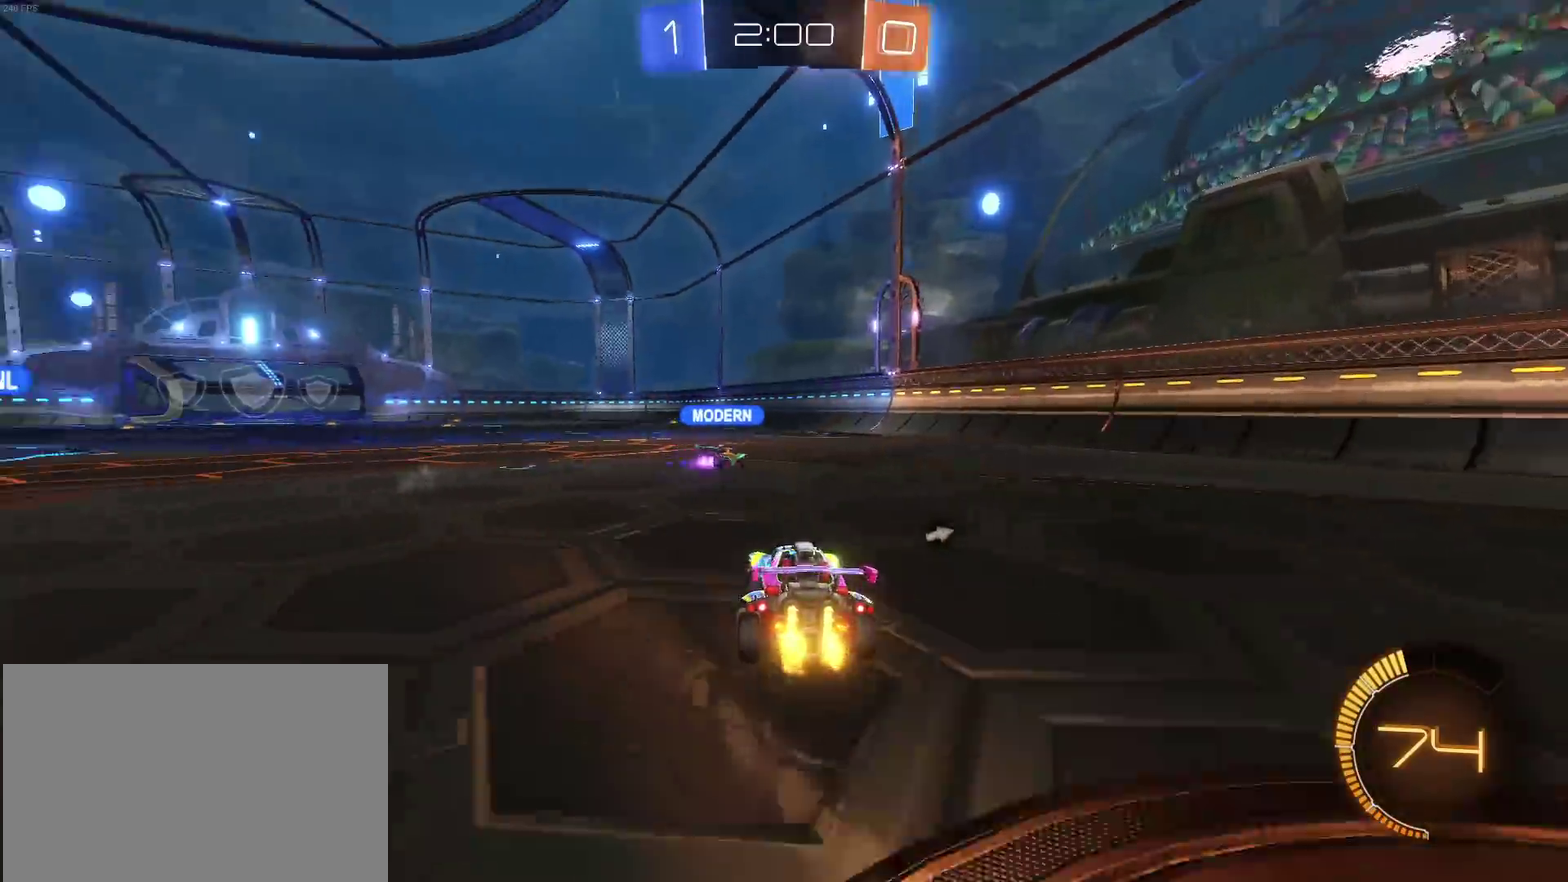
{"buttons": [], "left_stick": "center", "right_stick": "center", "events": [[17, "left_stick", "up"], [33, "CROSS", "down"], [117, "CROSS", "up"], [117, "left_stick", "up-left"], [183, "CROSS", "down"], [283, "CROSS", "up"], [317, "left_stick", "center"], [383, "TRIANGLE", "down"], [467, "TRIANGLE", "up"]]}
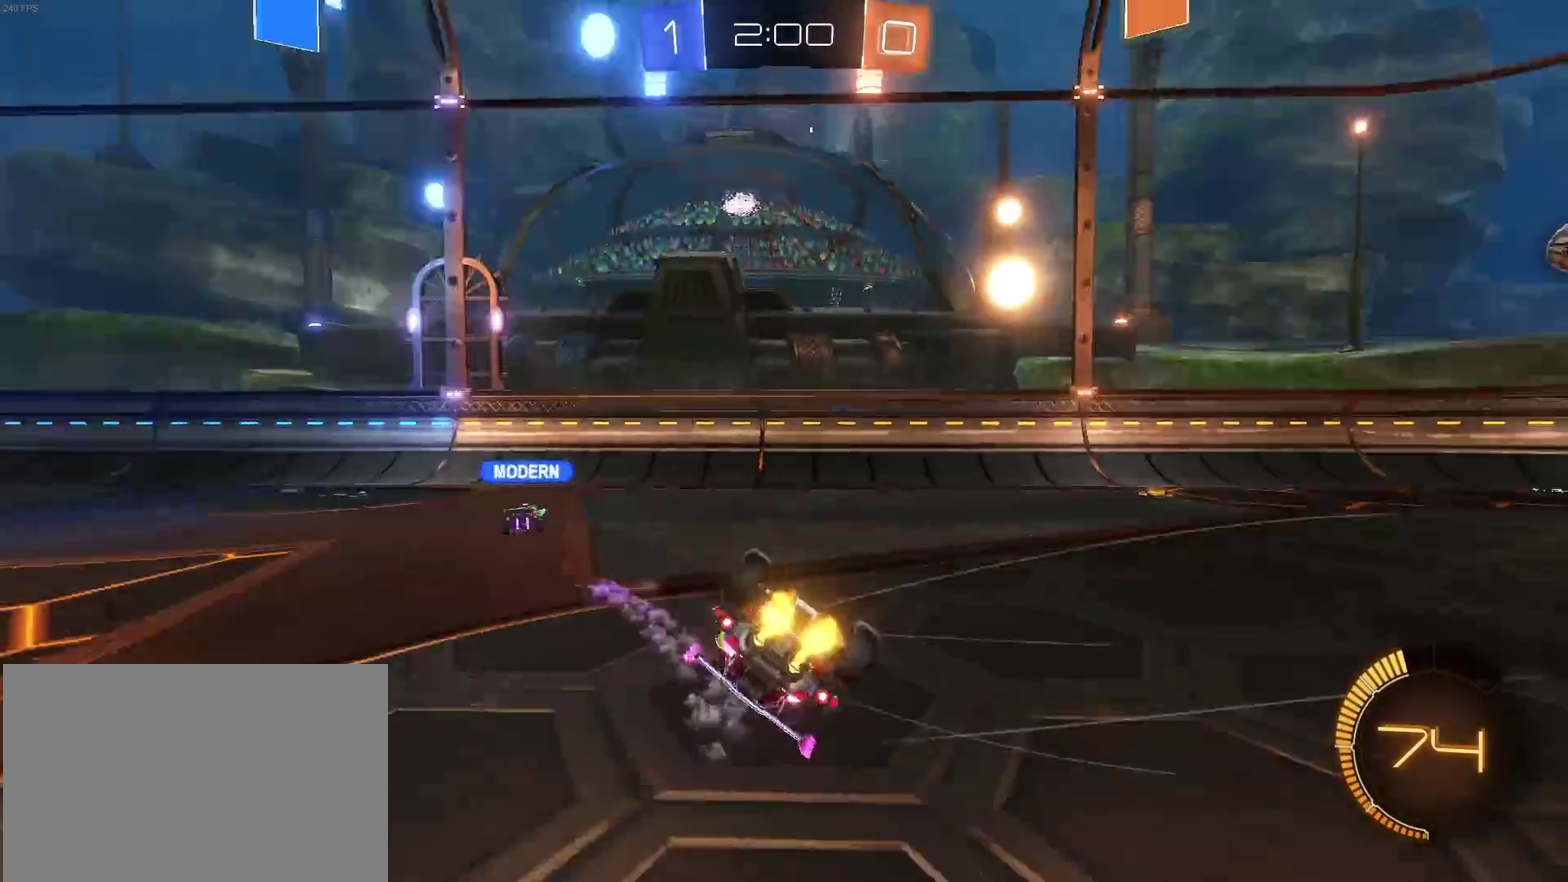
{"buttons": [], "left_stick": "center", "right_stick": "center", "events": []}
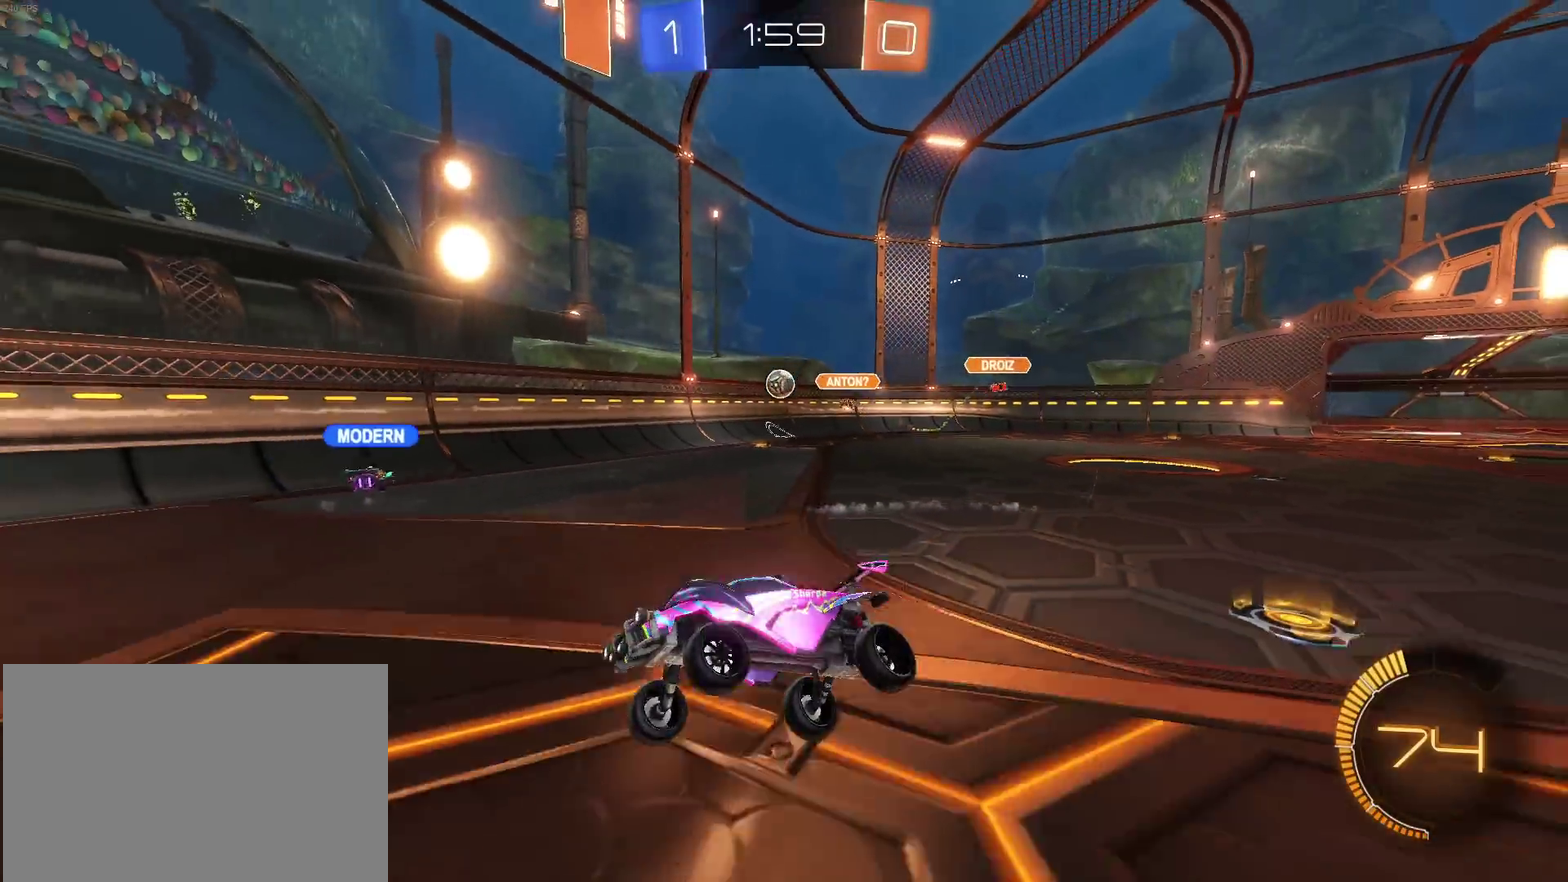
{"buttons": [], "left_stick": "left", "right_stick": "center", "events": [[33, "left_stick", "left"]]}
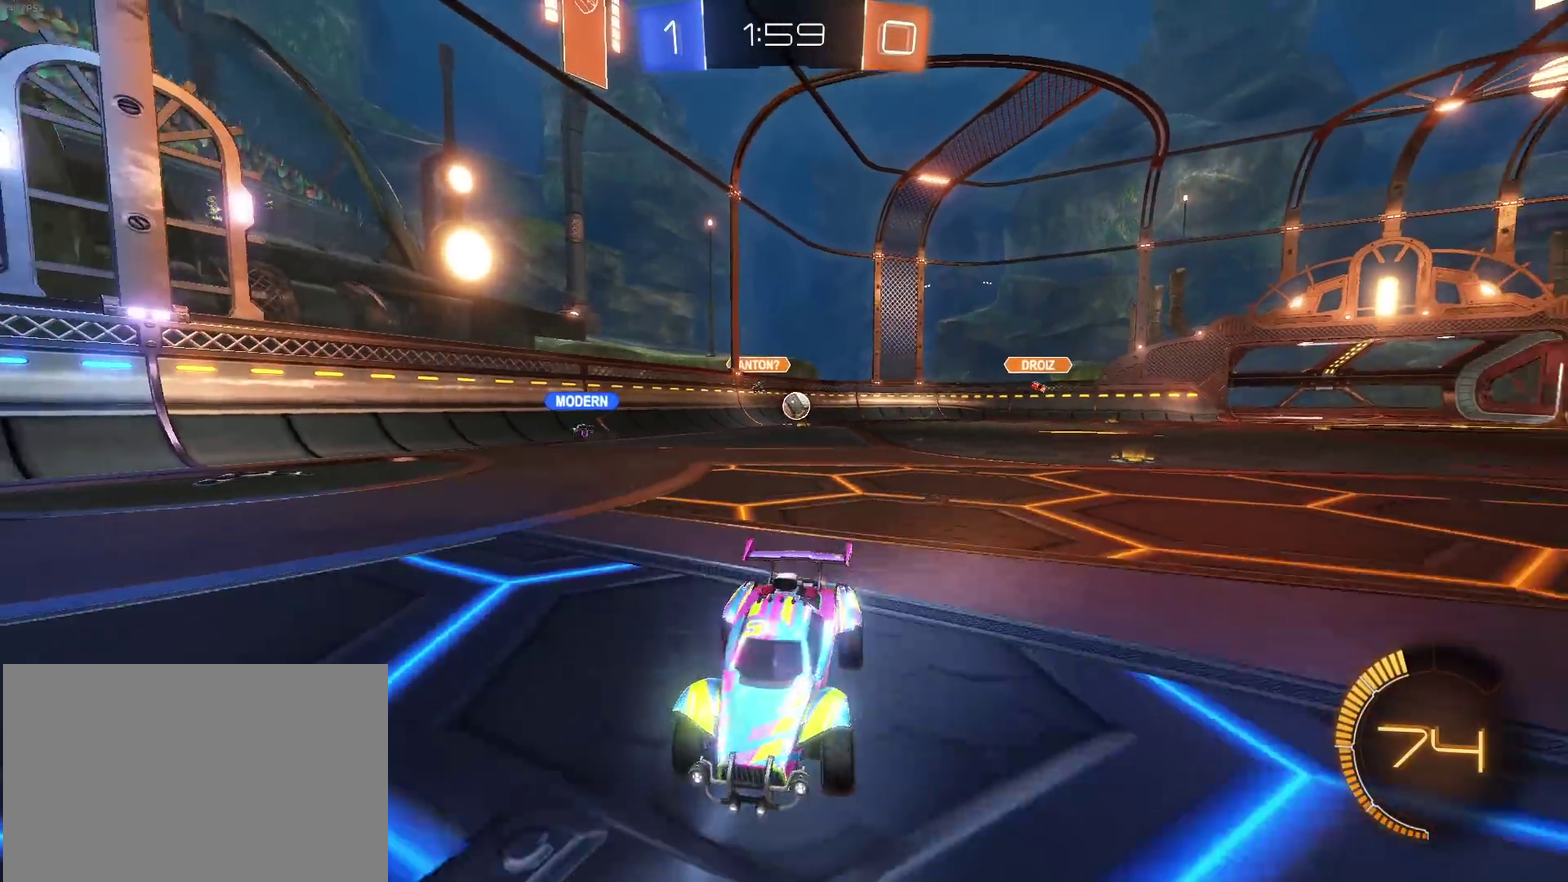
{"buttons": ["CROSS"], "left_stick": "up", "right_stick": "center", "events": [[467, "CROSS", "down"], [483, "left_stick", "up"]]}
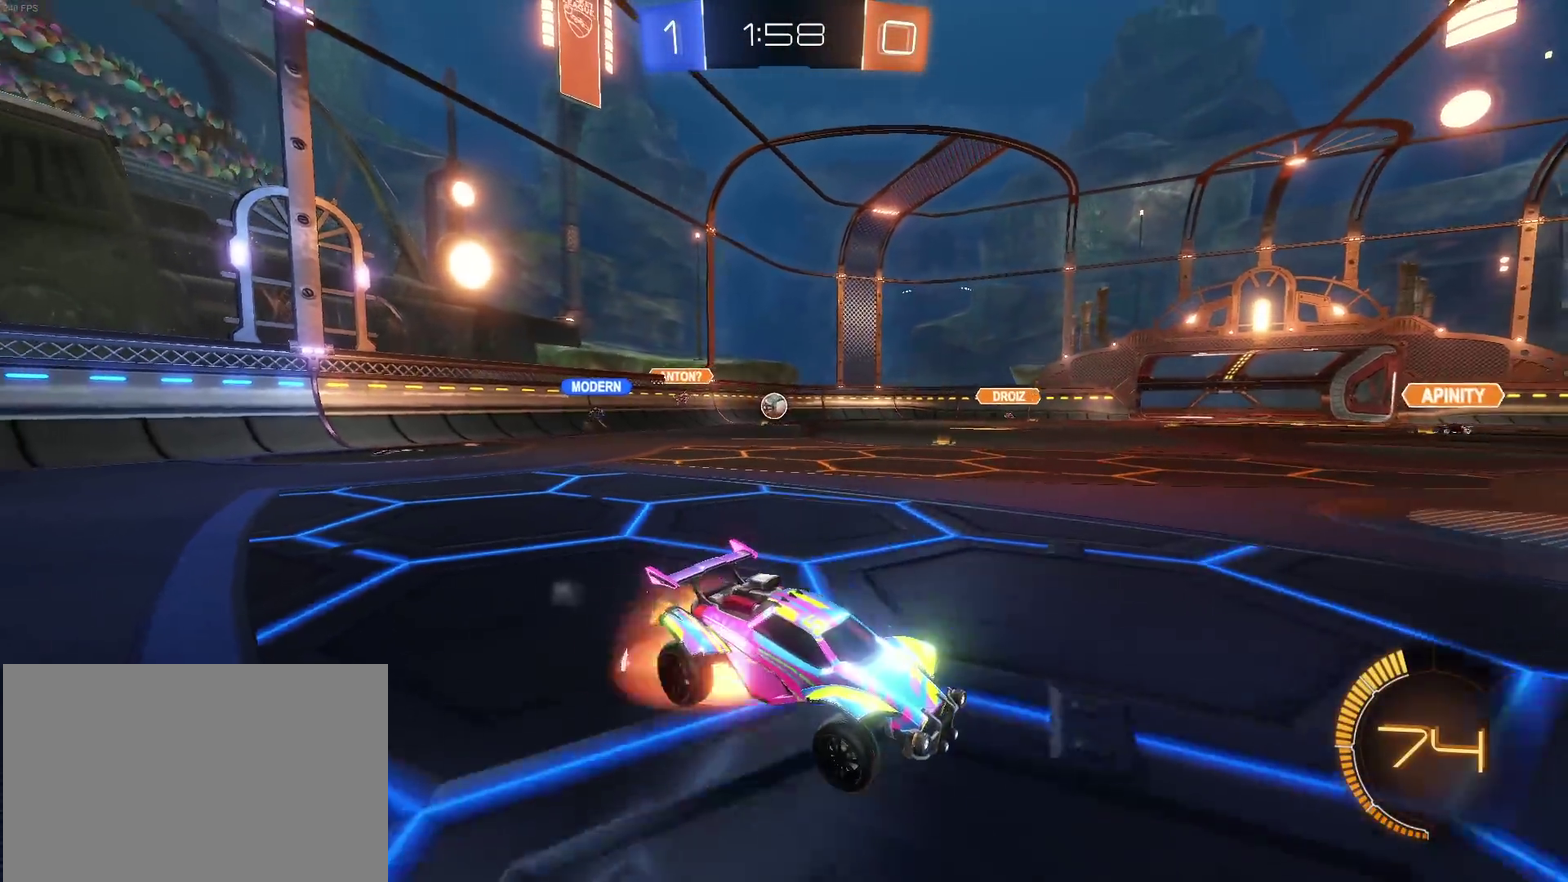
{"buttons": [], "left_stick": "center", "right_stick": "center", "events": [[67, "CROSS", "up"], [133, "CROSS", "down"], [250, "CROSS", "up"], [300, "left_stick", "center"]]}
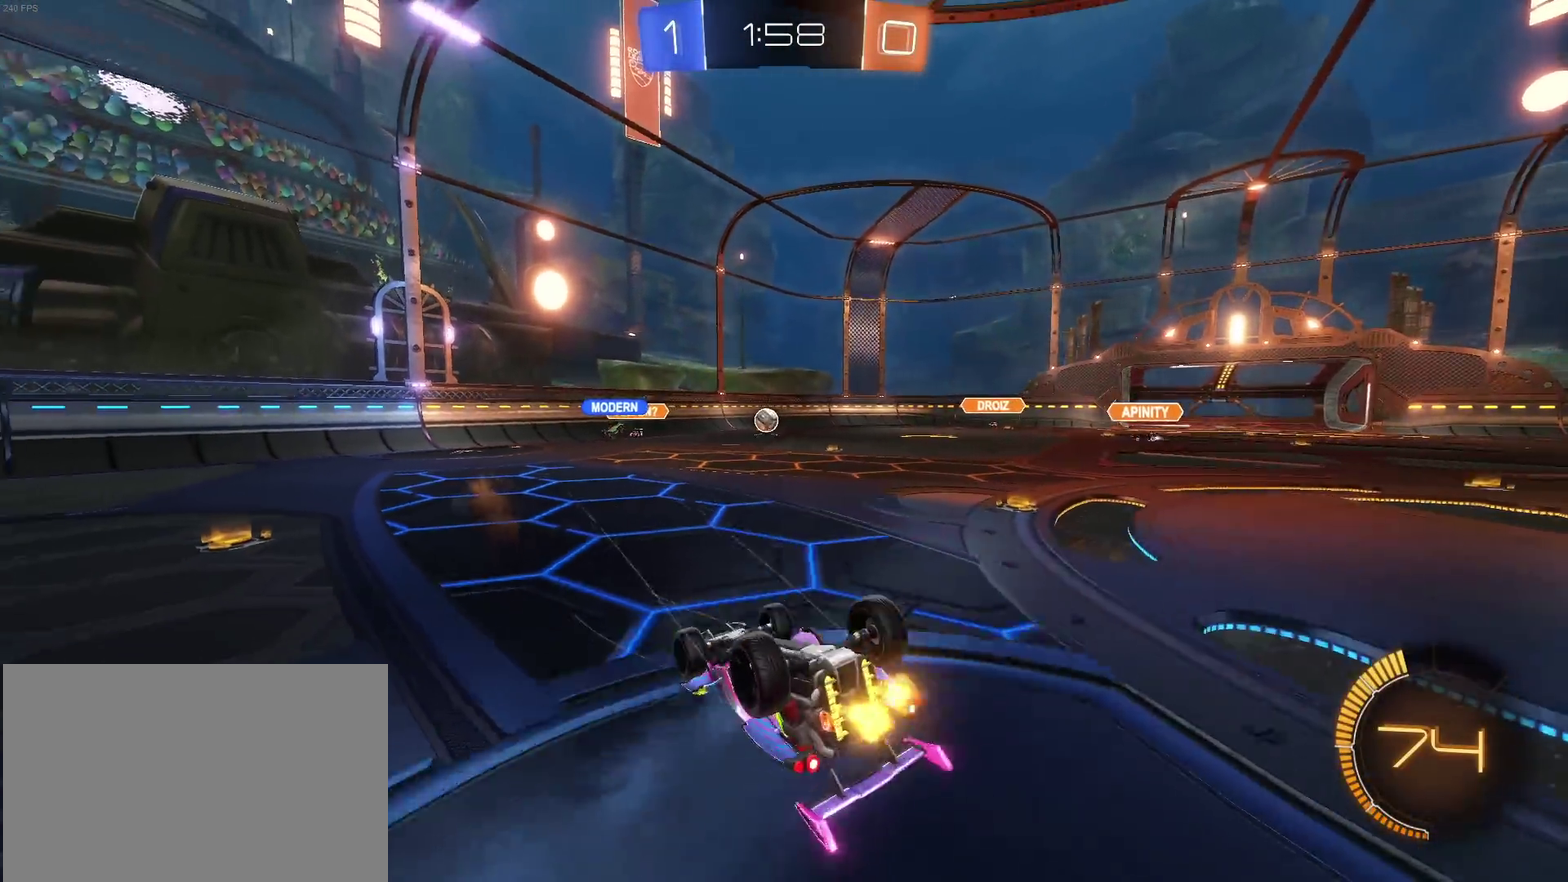
{"buttons": [], "left_stick": "center", "right_stick": "center", "events": []}
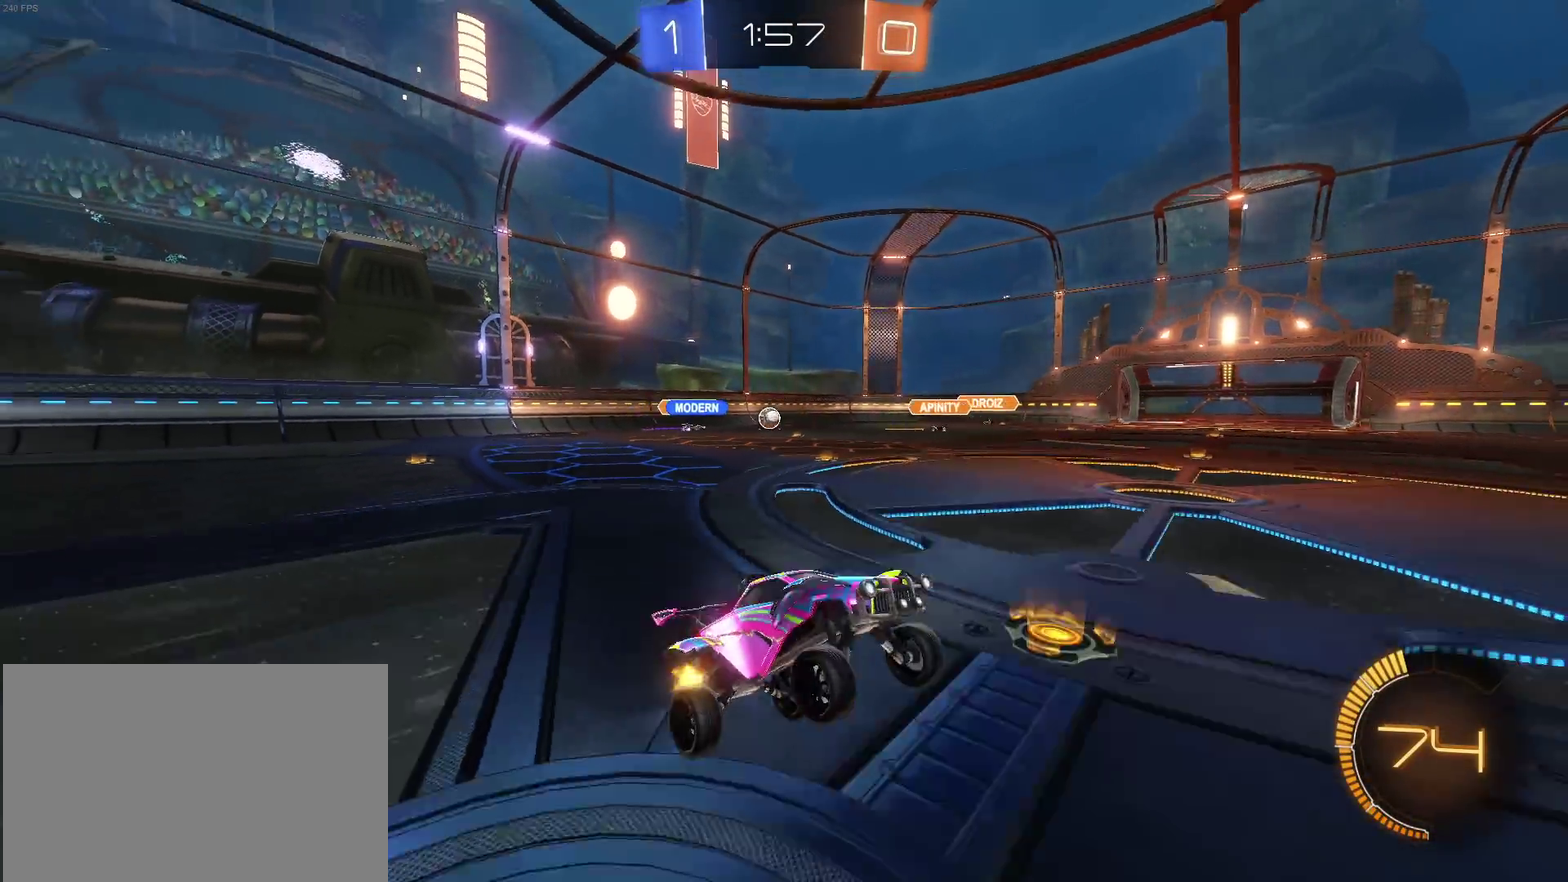
{"buttons": [], "left_stick": "center", "right_stick": "center", "events": []}